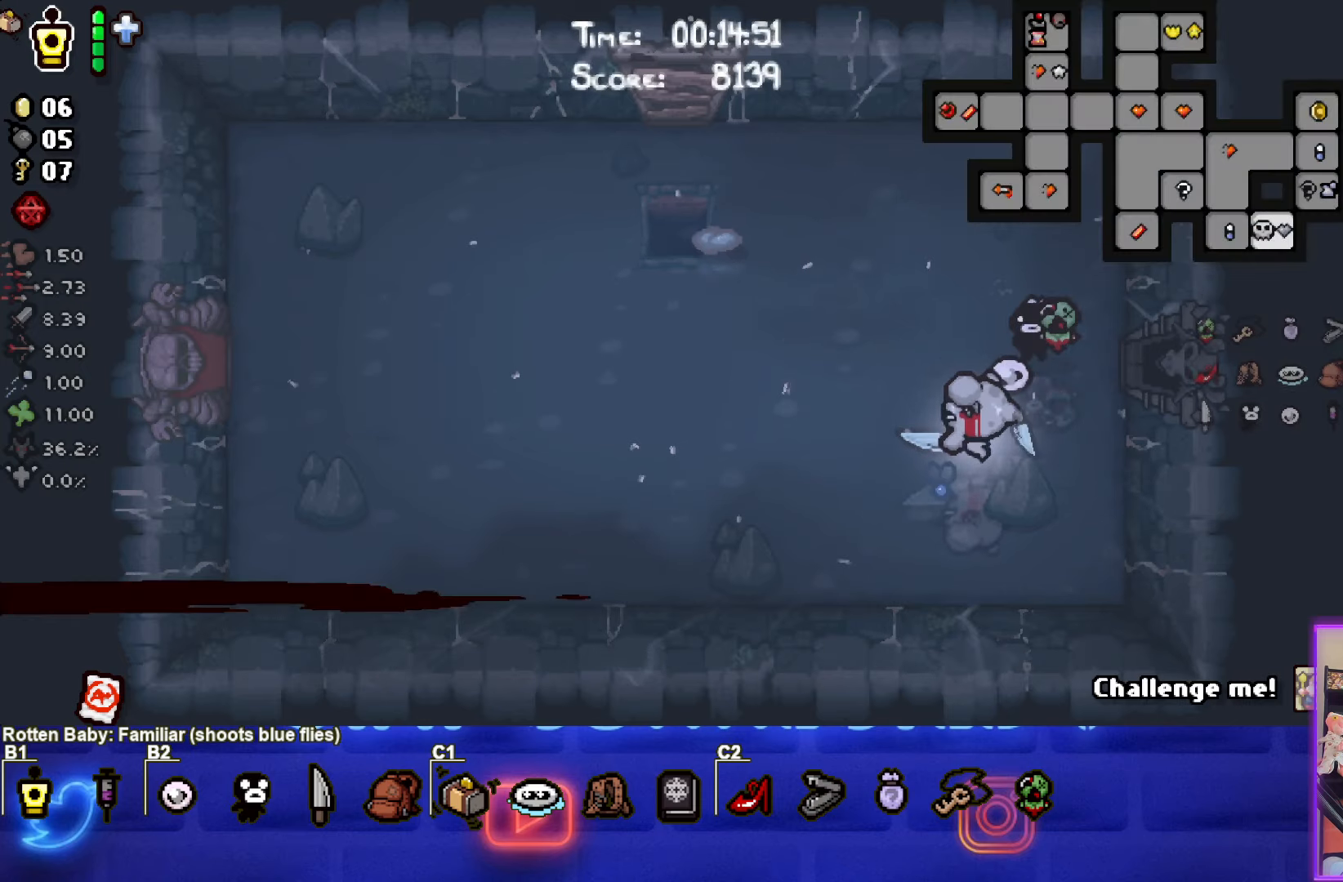
Gameplay with a controller (PlayStation layout); each line is a JSON object with the inputs held at the frame after it. "events" lists button and stick changes between this image and that frame as [ms after this image, input, new state], when the widget could be followed in between. Not read: right_stick.
{"buttons": [], "left_stick": "center", "events": [[383, "SELECT", "up"]]}
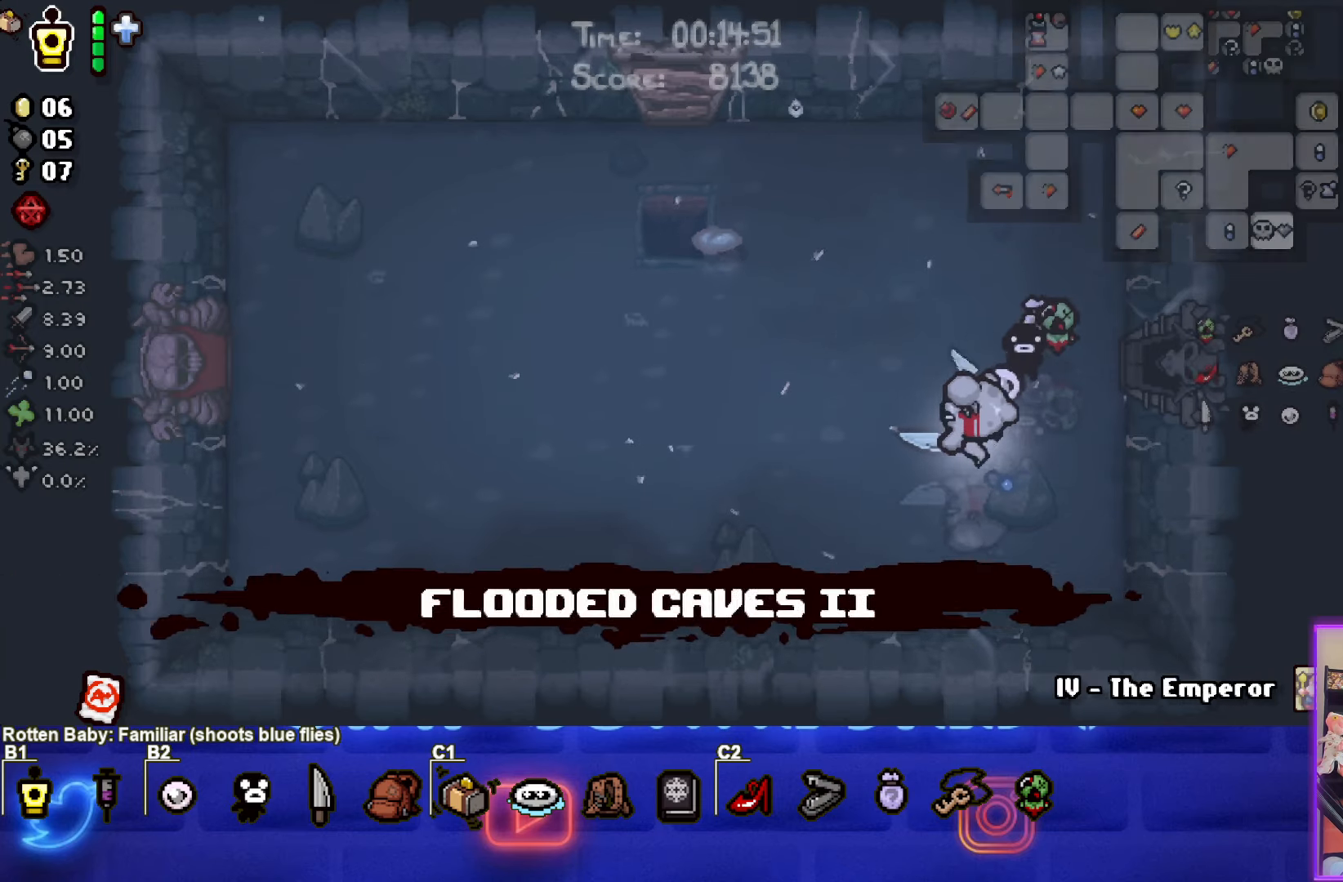
{"buttons": [], "left_stick": "left", "events": [[333, "left_stick", "left"]]}
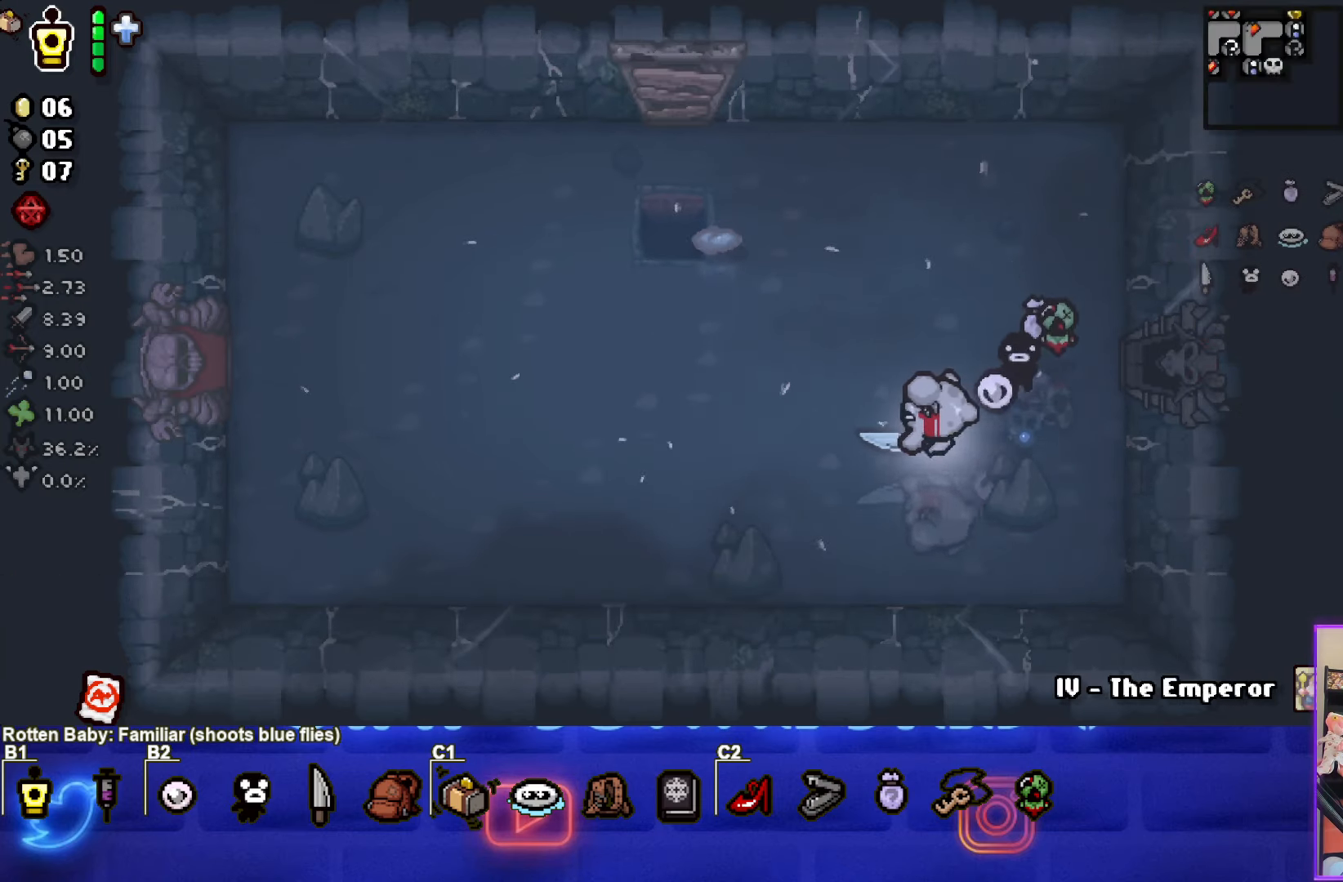
{"buttons": [], "left_stick": "left", "events": []}
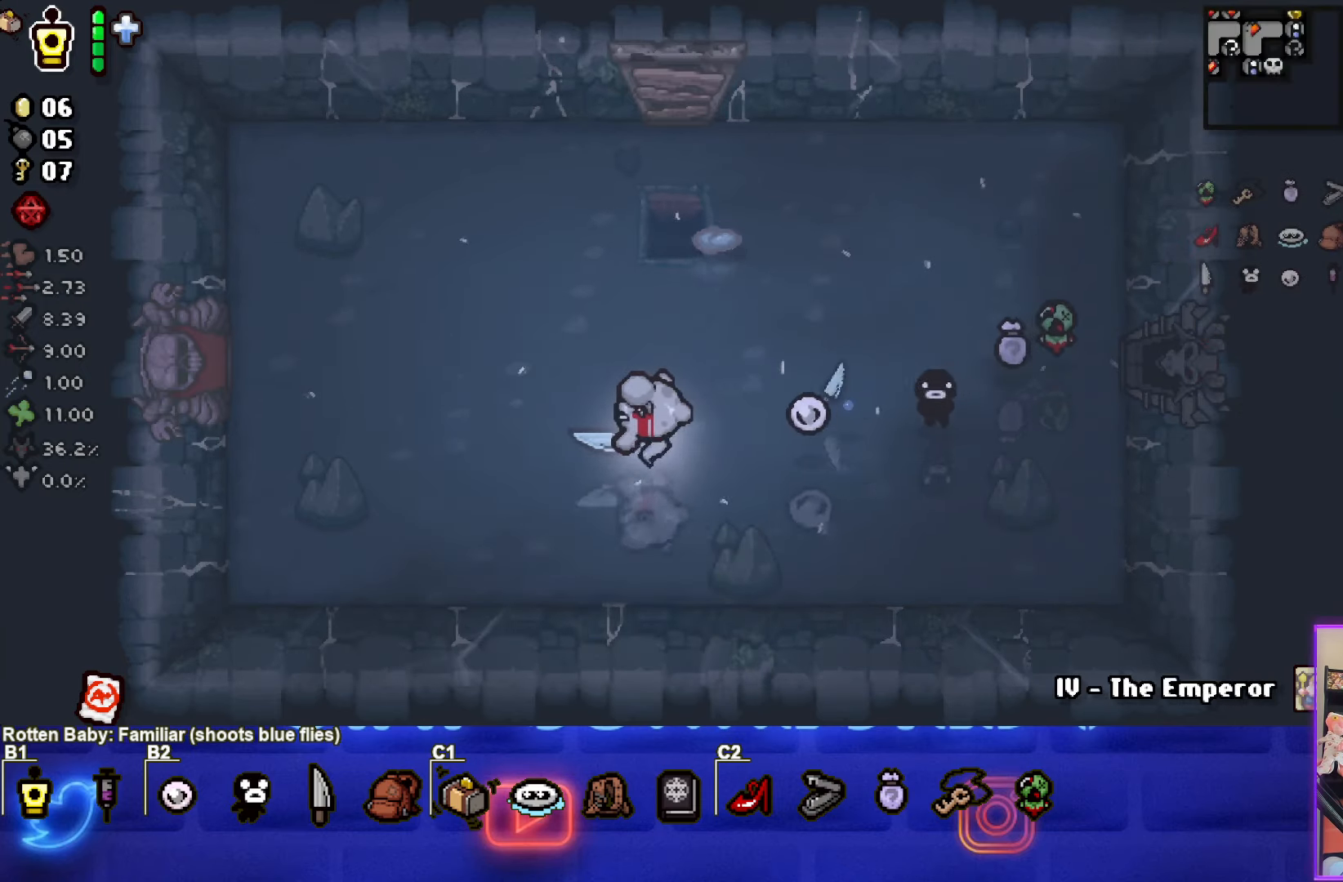
{"buttons": [], "left_stick": "center", "events": [[100, "left_stick", "center"], [283, "L1", "down"], [283, "L2", "down"], [383, "L1", "up"], [400, "L2", "up"]]}
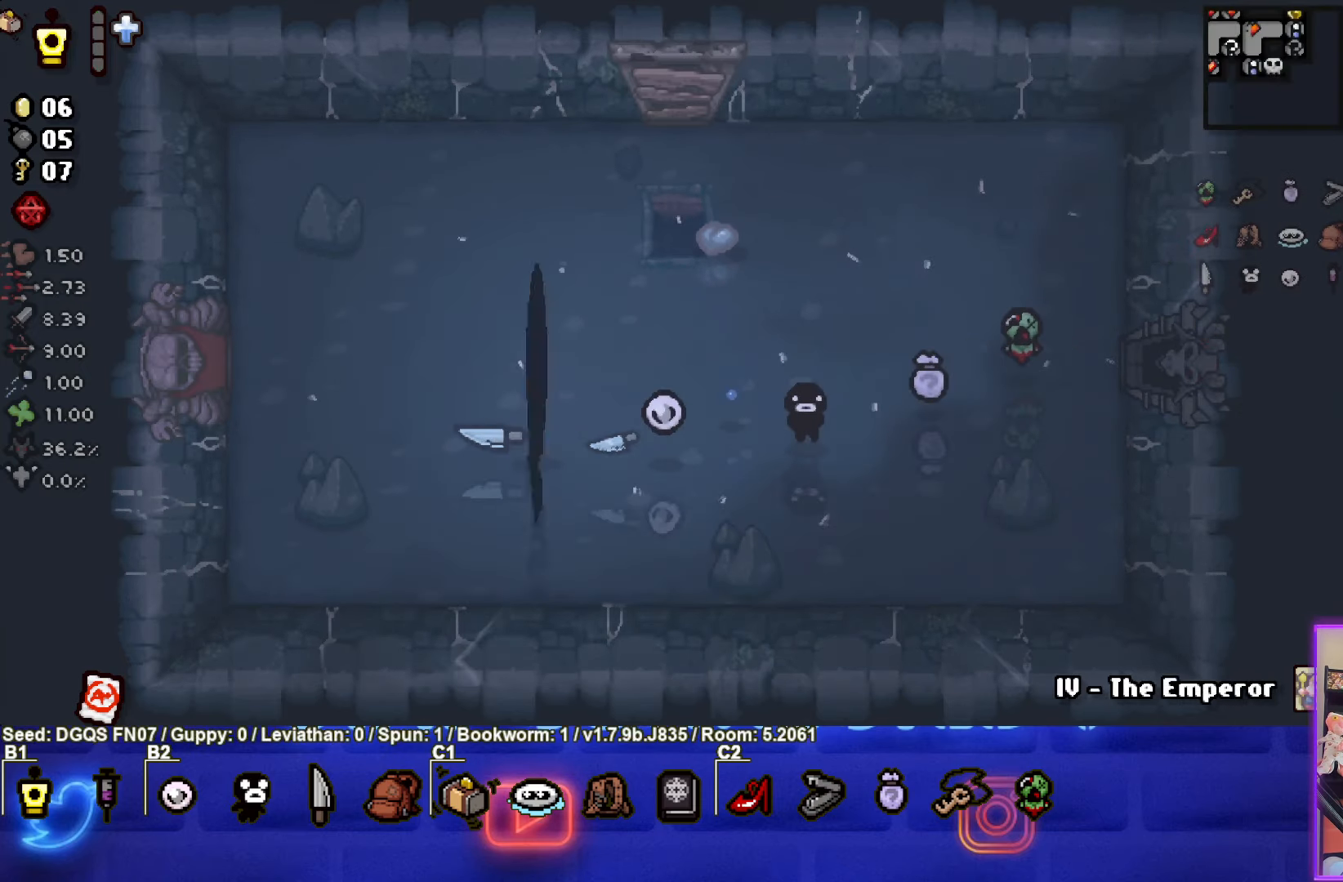
{"buttons": [], "left_stick": "center", "events": []}
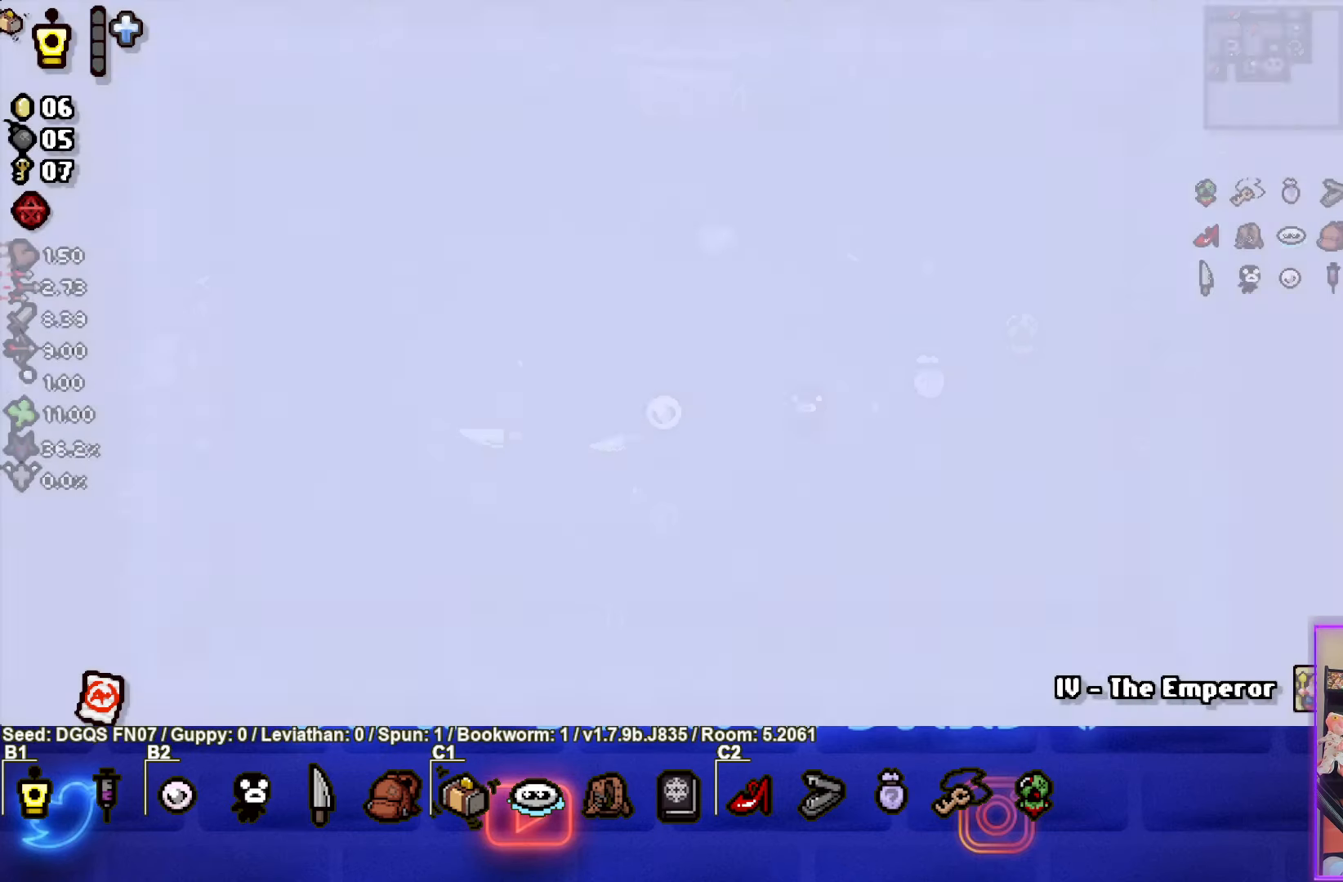
{"buttons": [], "left_stick": "center", "events": []}
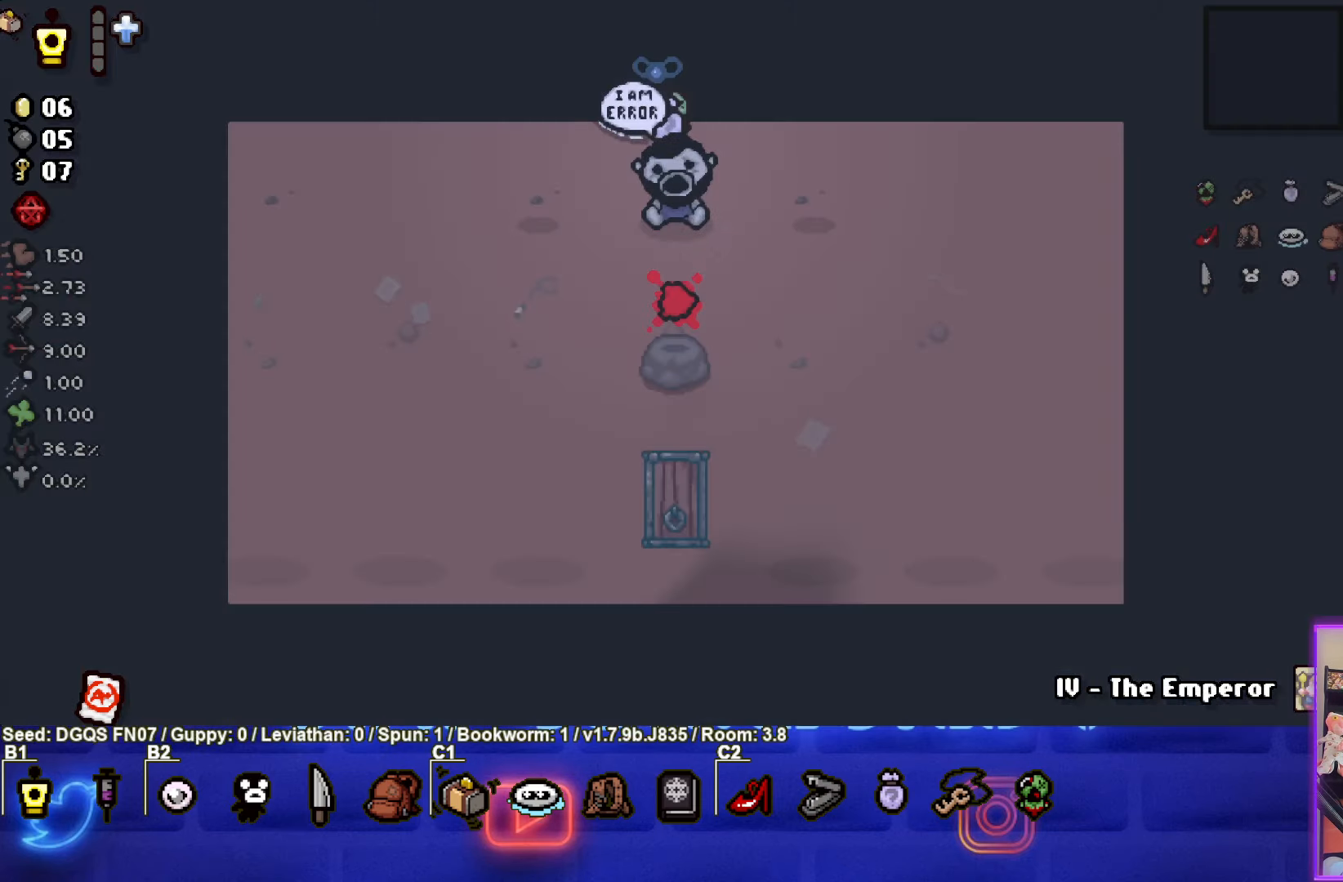
{"buttons": [], "left_stick": "center", "events": []}
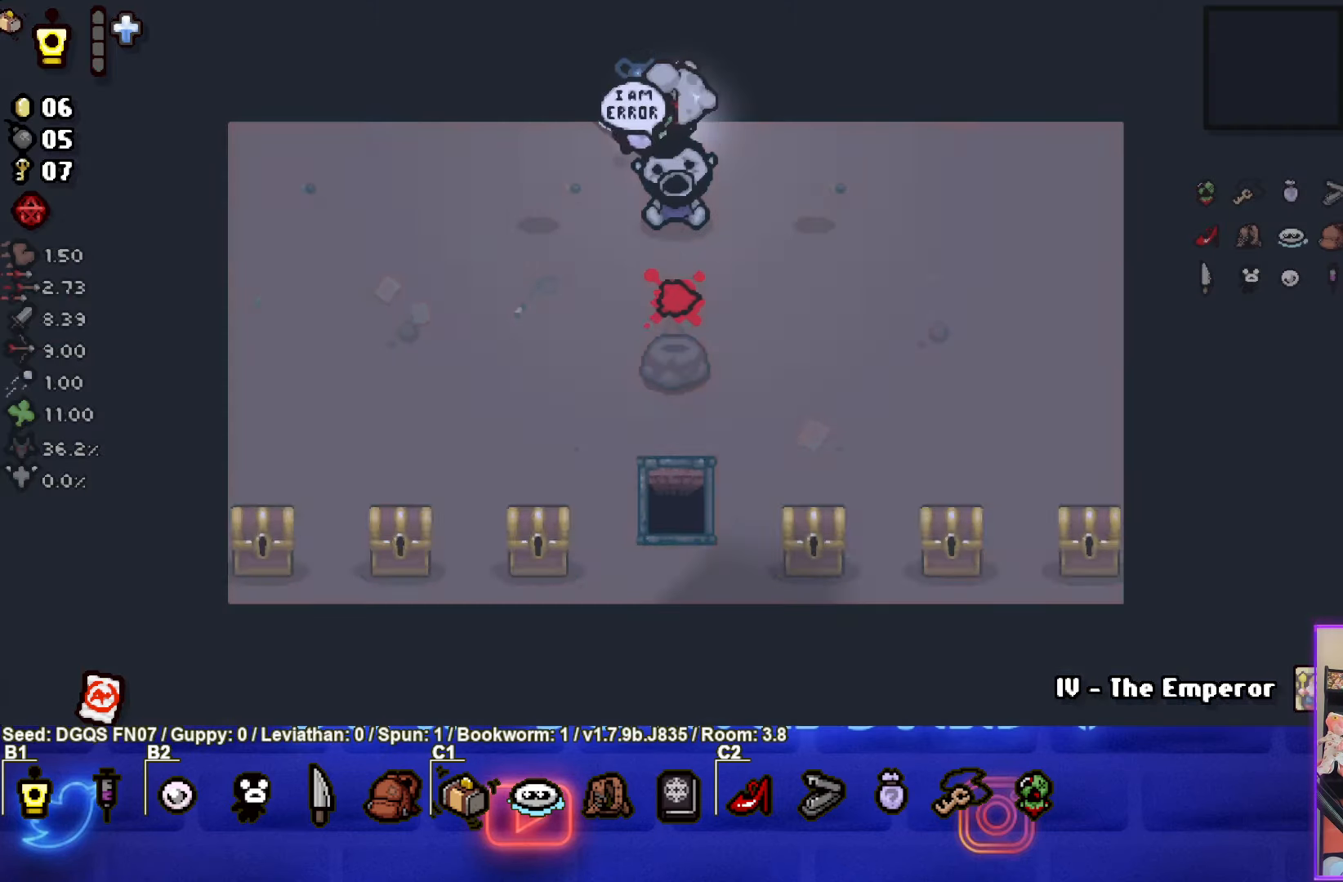
{"buttons": [], "left_stick": "down-left", "events": [[433, "left_stick", "left"], [500, "left_stick", "down-left"]]}
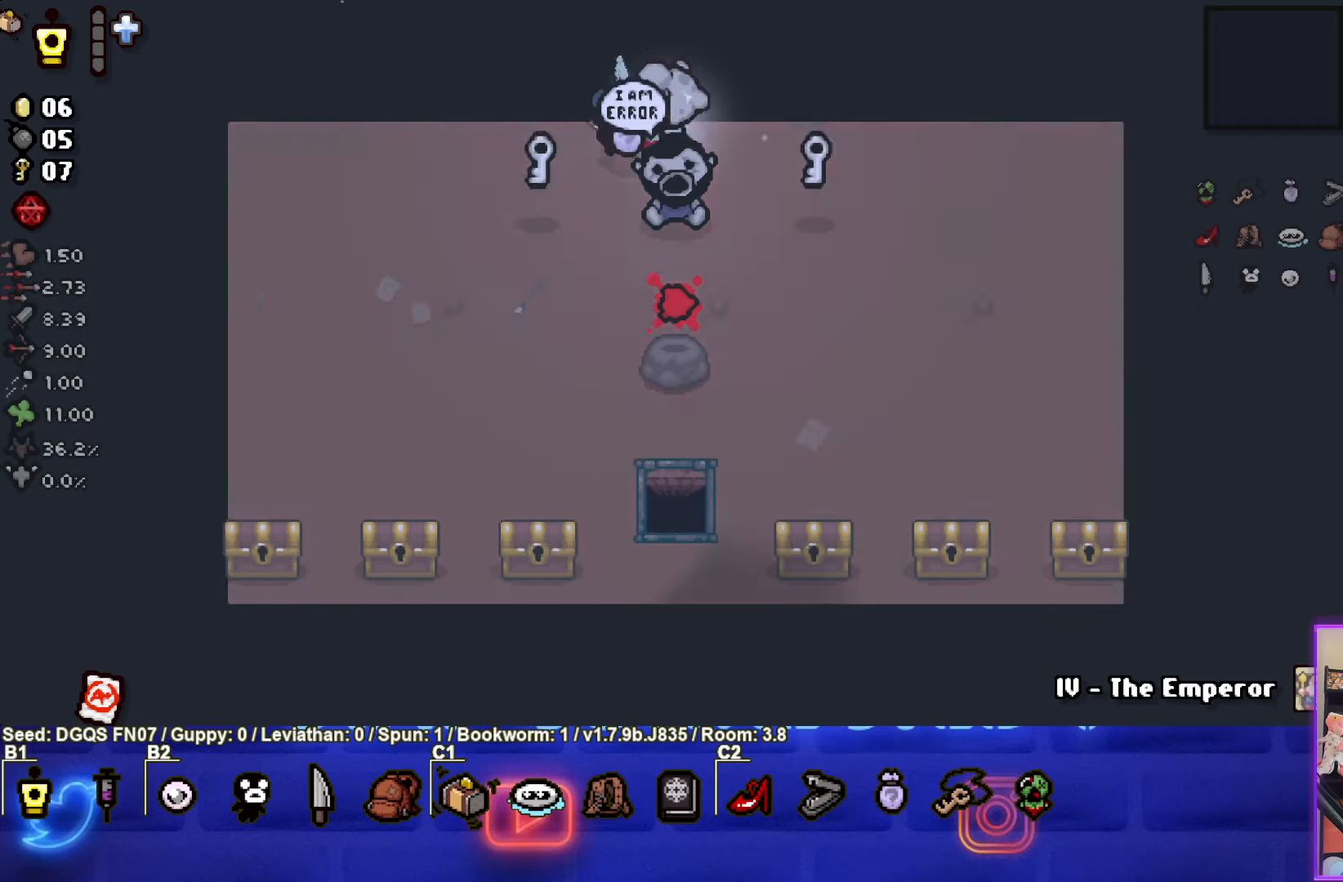
{"buttons": [], "left_stick": "right", "events": [[283, "left_stick", "up-right"], [367, "left_stick", "right"]]}
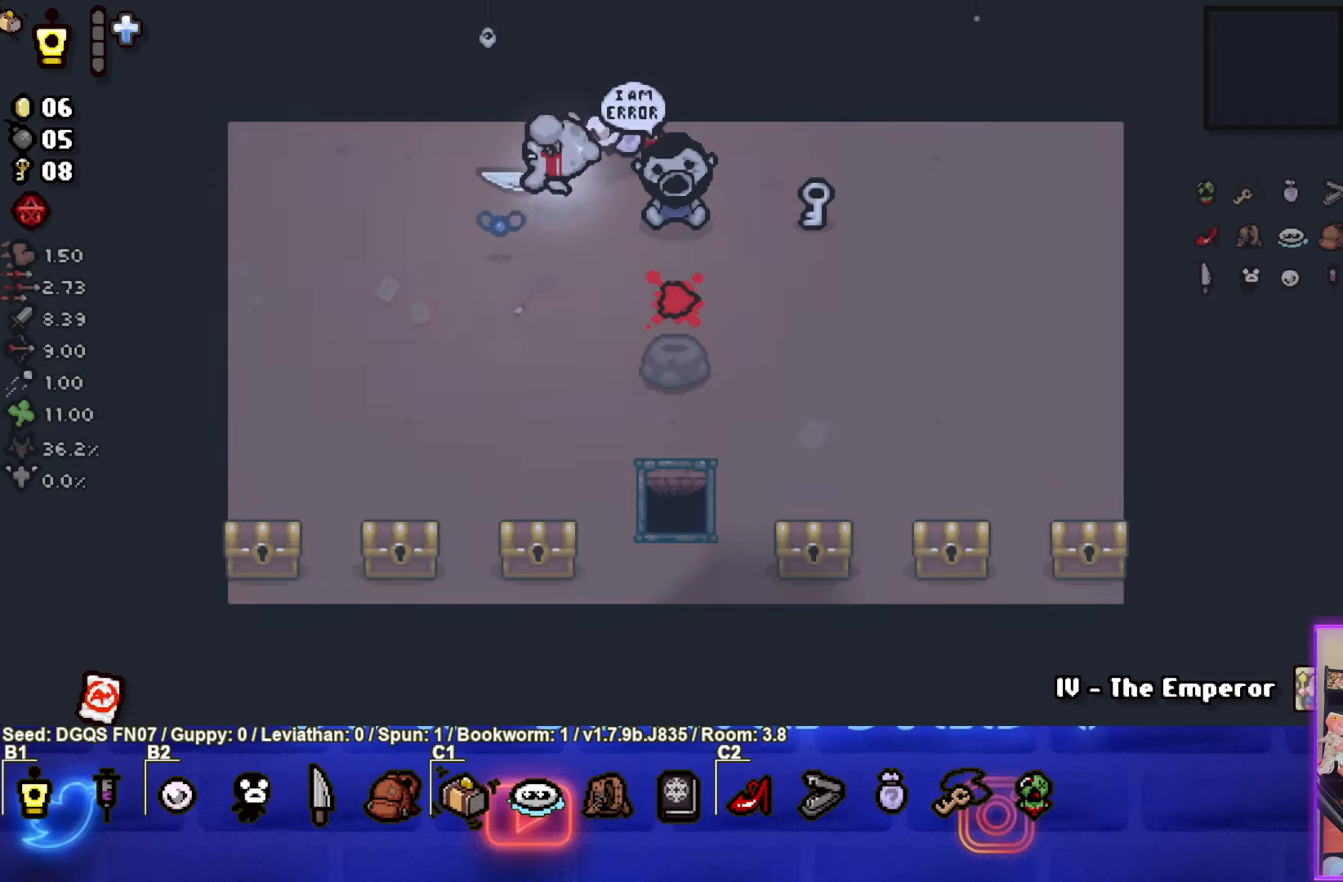
{"buttons": [], "left_stick": "down-right", "events": [[417, "left_stick", "down-right"]]}
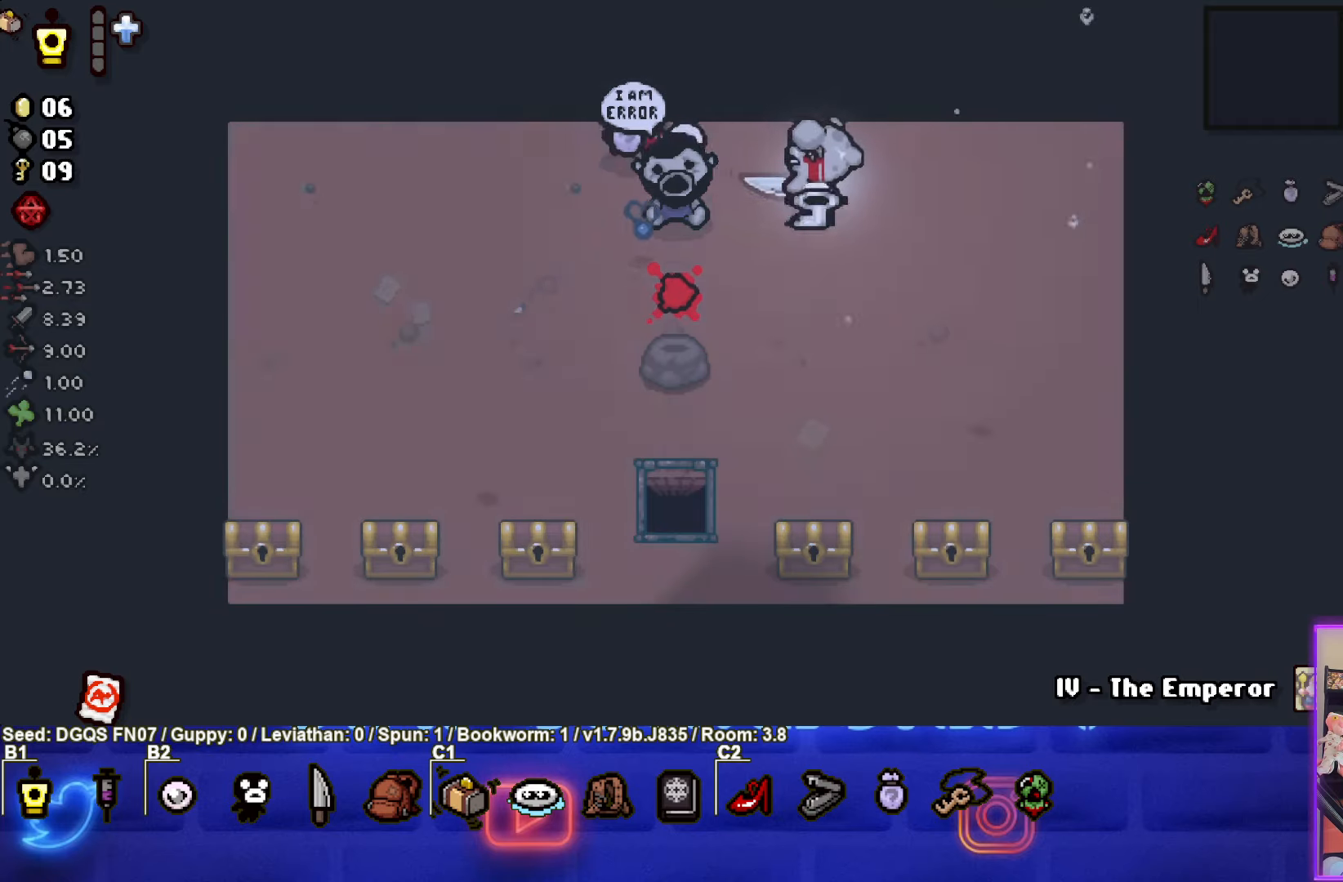
{"buttons": [], "left_stick": "down-right", "events": []}
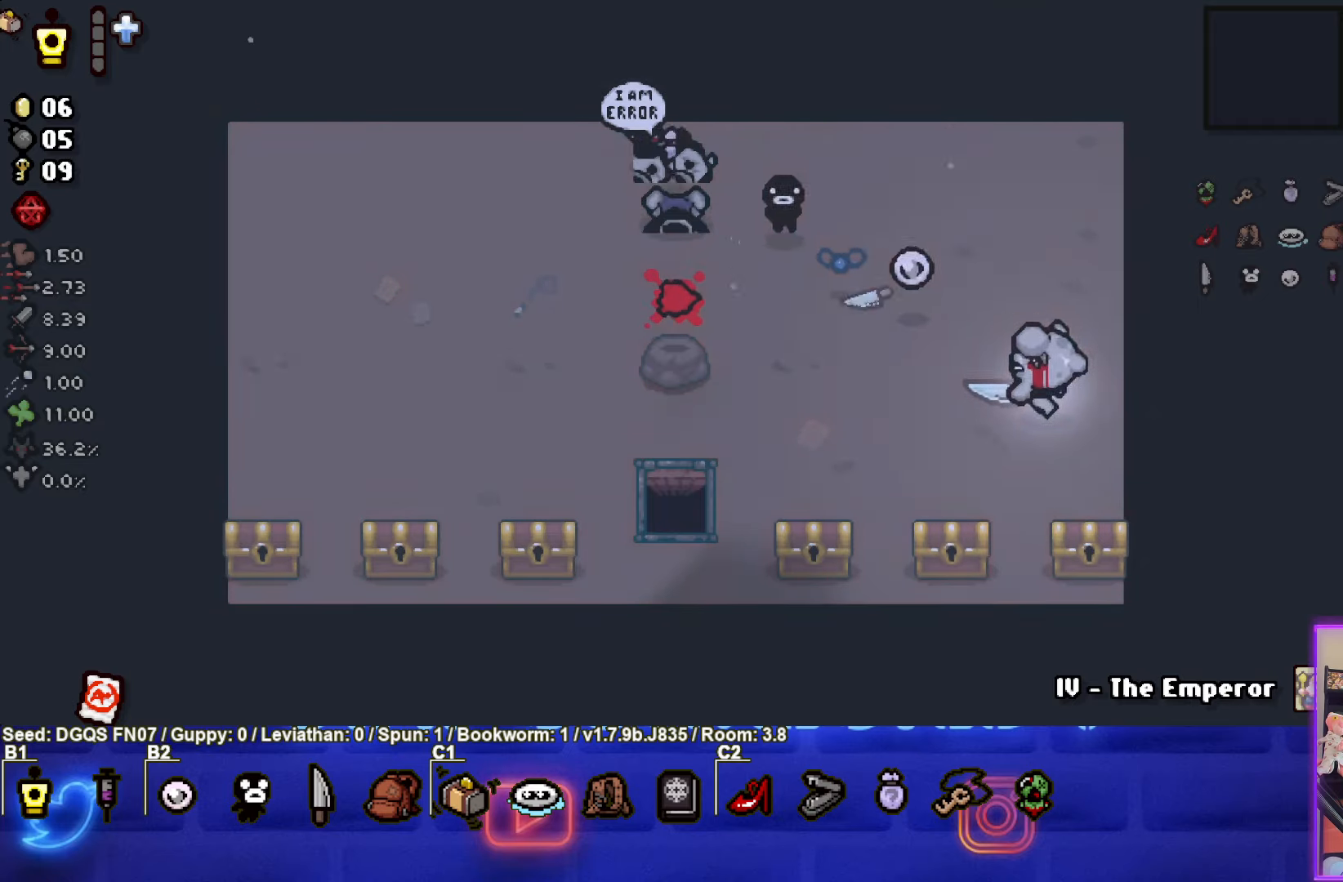
{"buttons": [], "left_stick": "left", "events": [[167, "left_stick", "down-left"], [217, "left_stick", "left"]]}
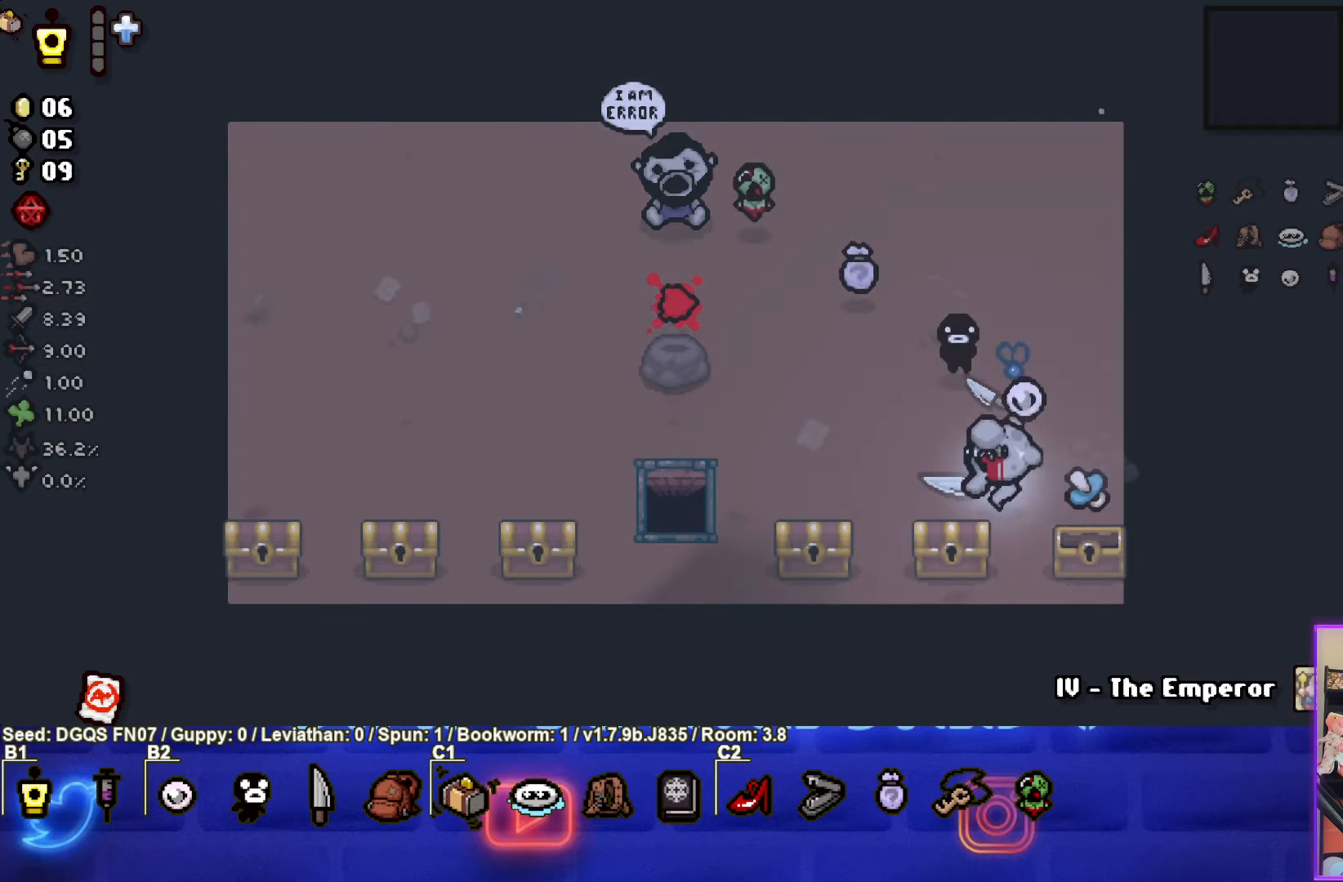
{"buttons": [], "left_stick": "left", "events": []}
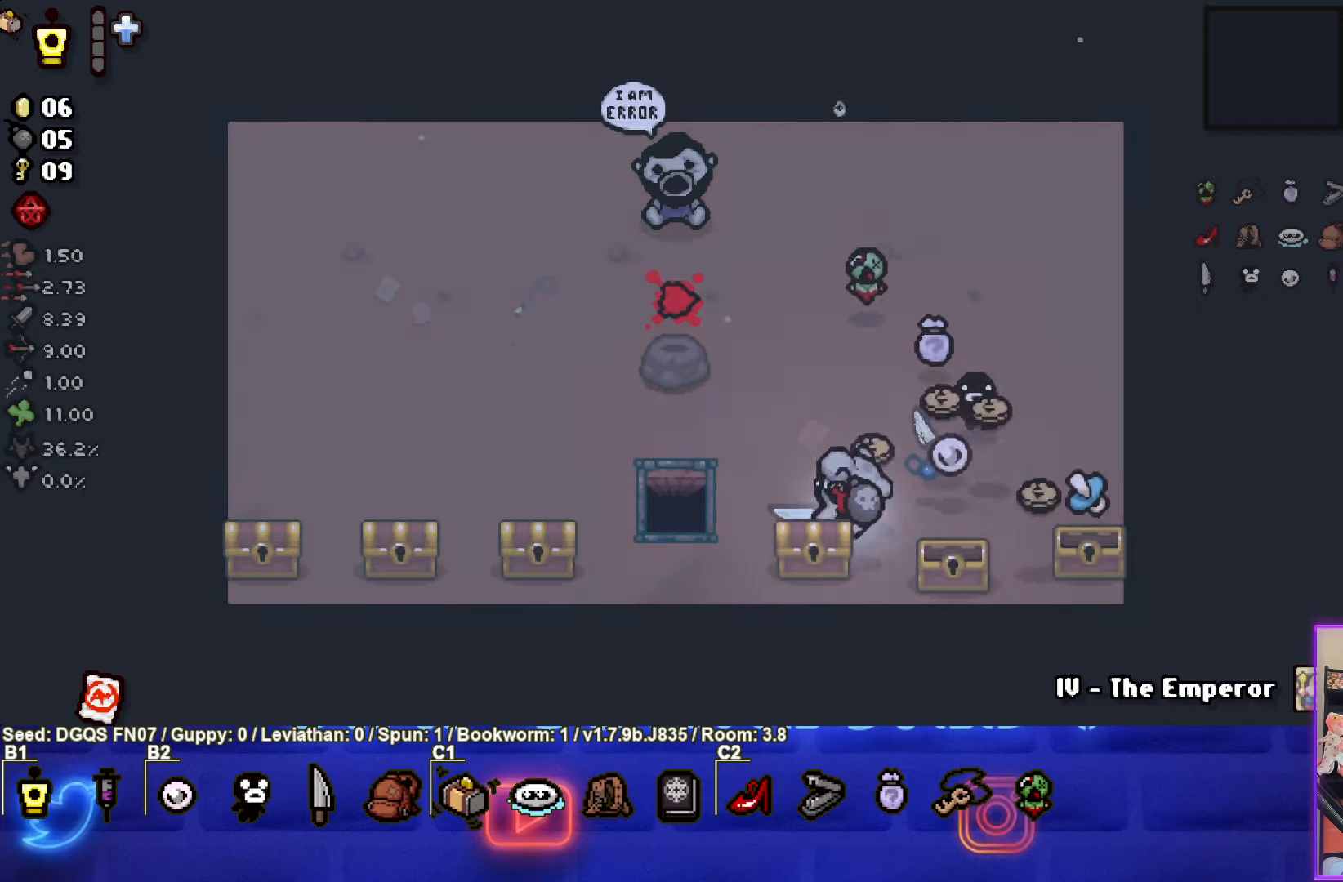
{"buttons": [], "left_stick": "right", "events": [[67, "left_stick", "up-right"], [267, "left_stick", "right"]]}
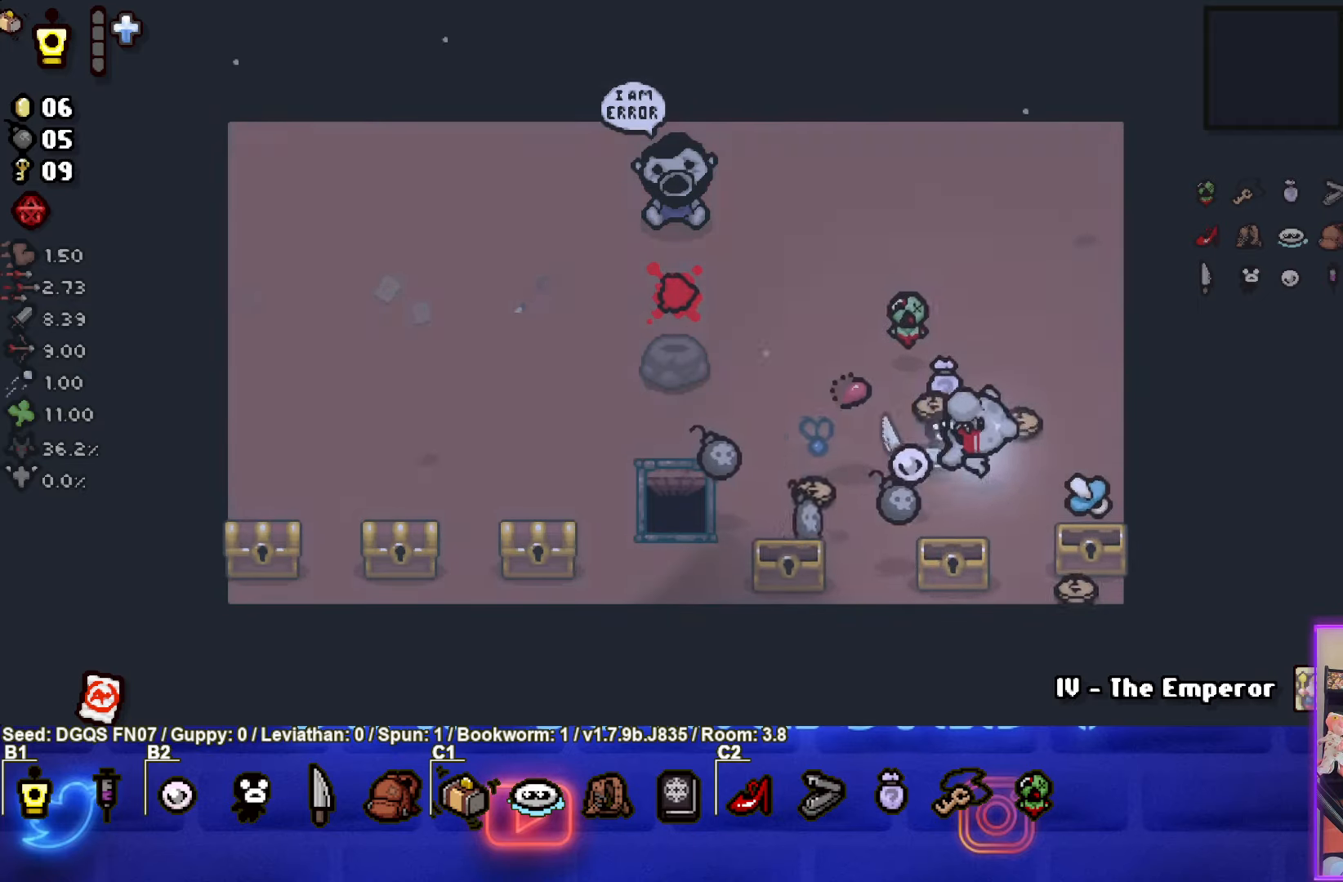
{"buttons": [], "left_stick": "up-left", "events": [[67, "left_stick", "down-right"], [317, "left_stick", "up-left"]]}
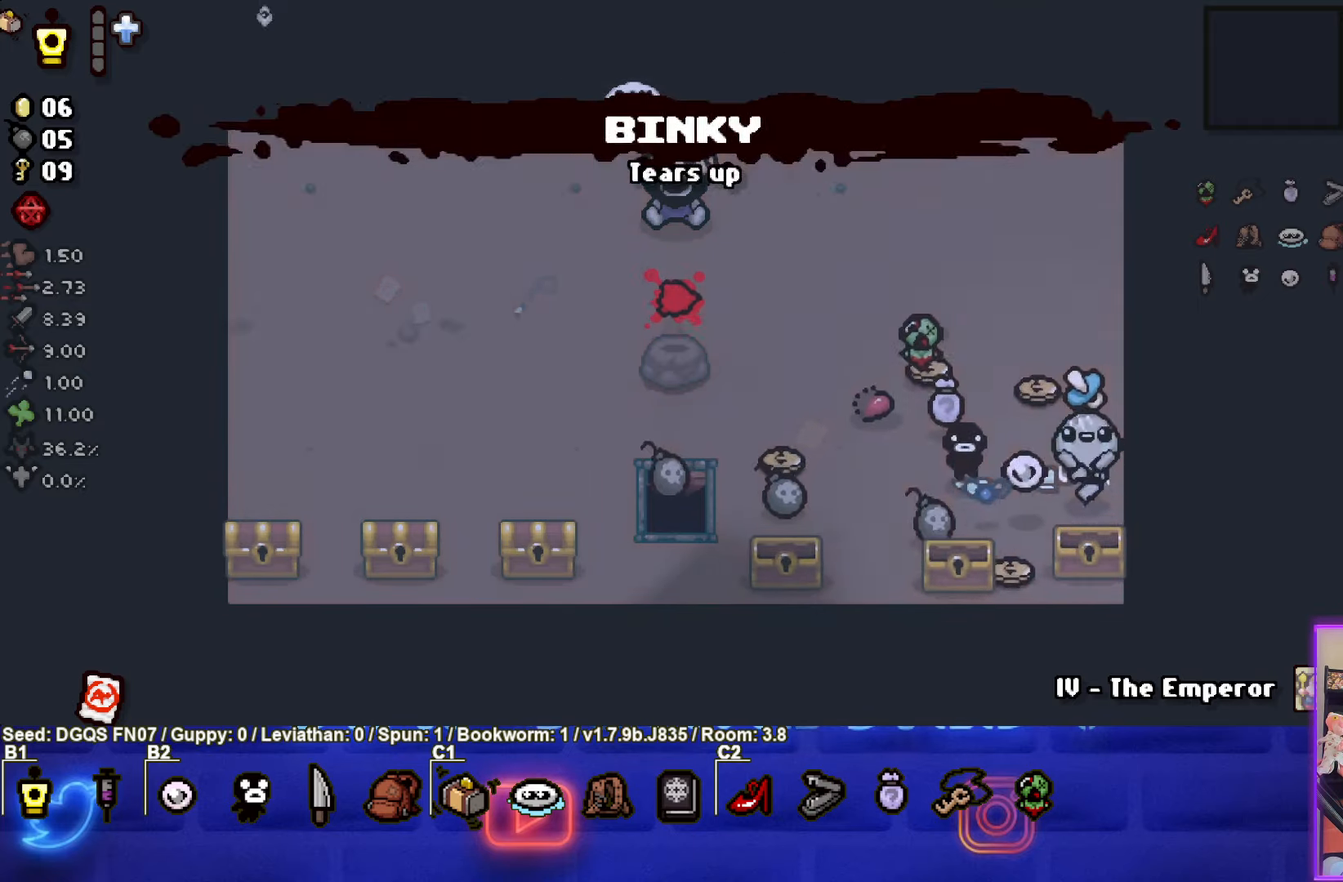
{"buttons": [], "left_stick": "down-left", "events": [[67, "left_stick", "up"], [250, "left_stick", "down-left"]]}
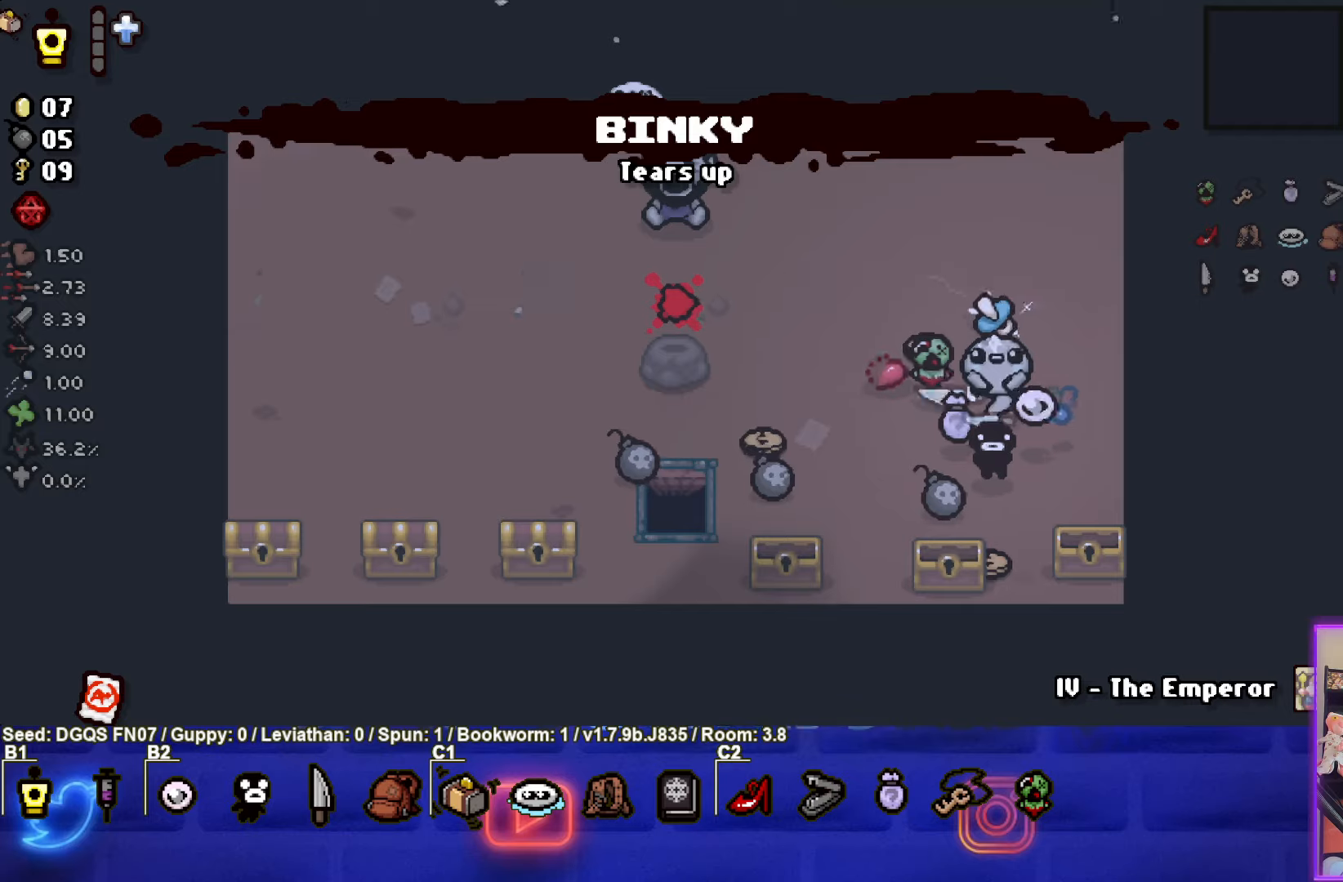
{"buttons": [], "left_stick": "down-left", "events": []}
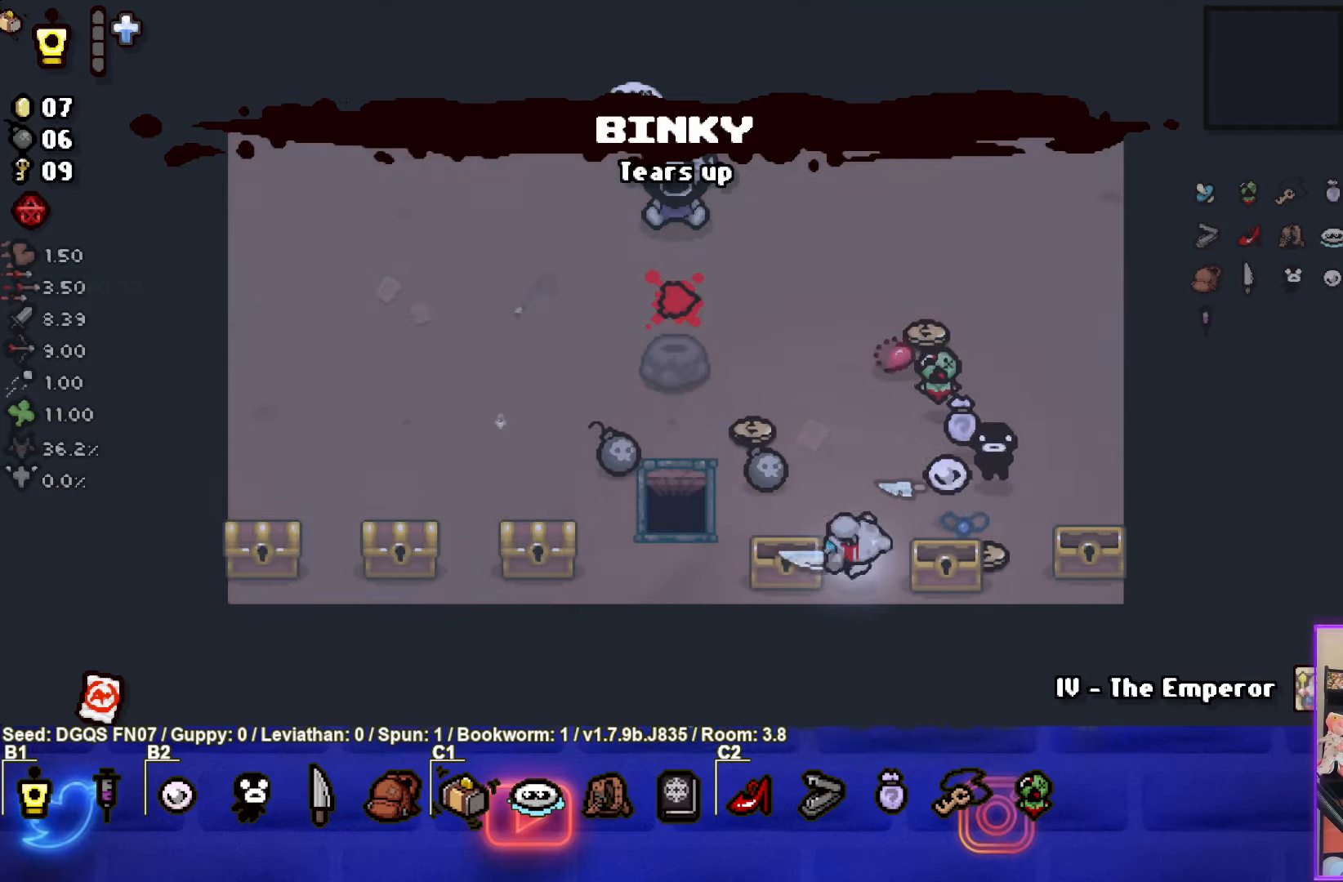
{"buttons": [], "left_stick": "left", "events": [[400, "left_stick", "left"]]}
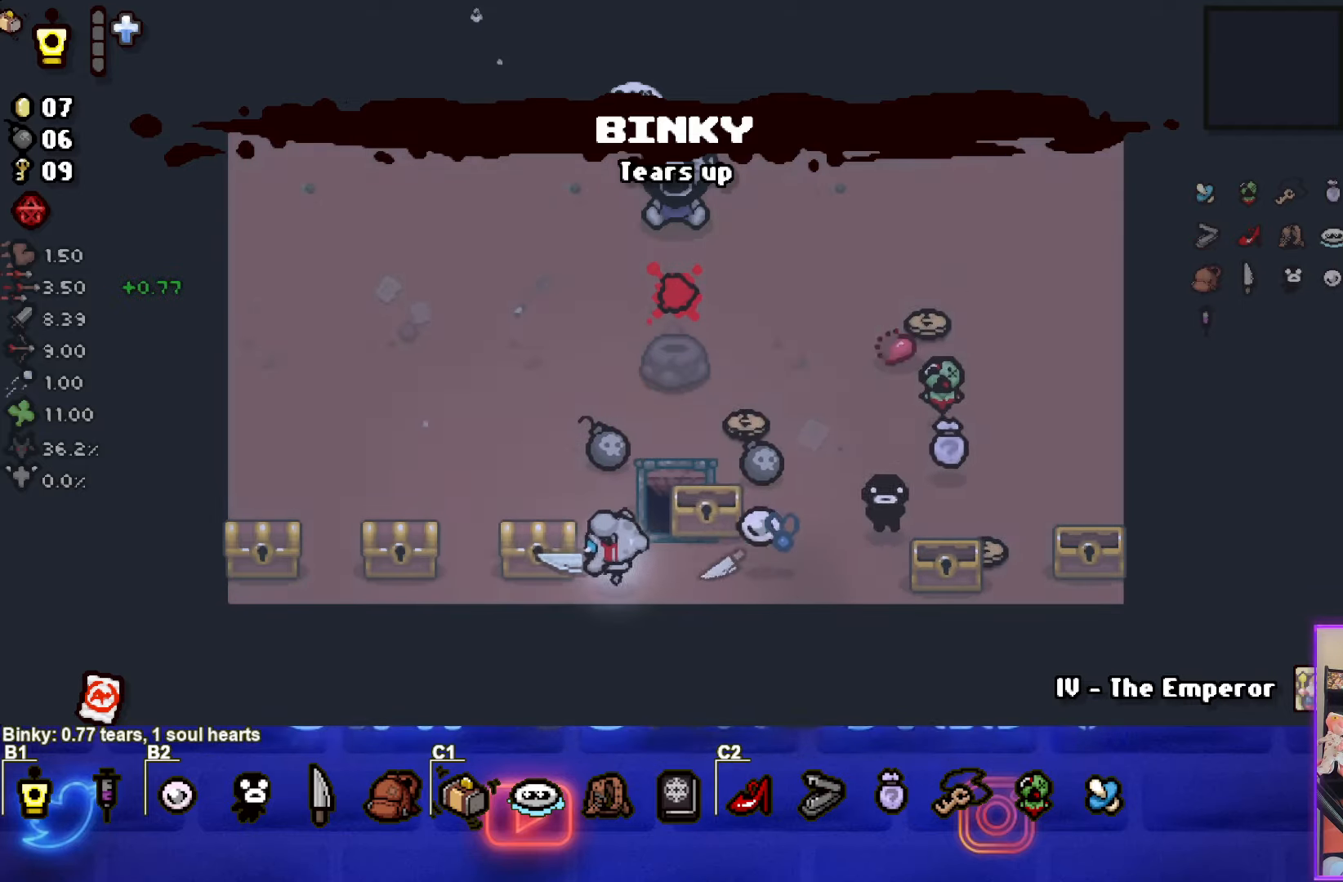
{"buttons": [], "left_stick": "left", "events": []}
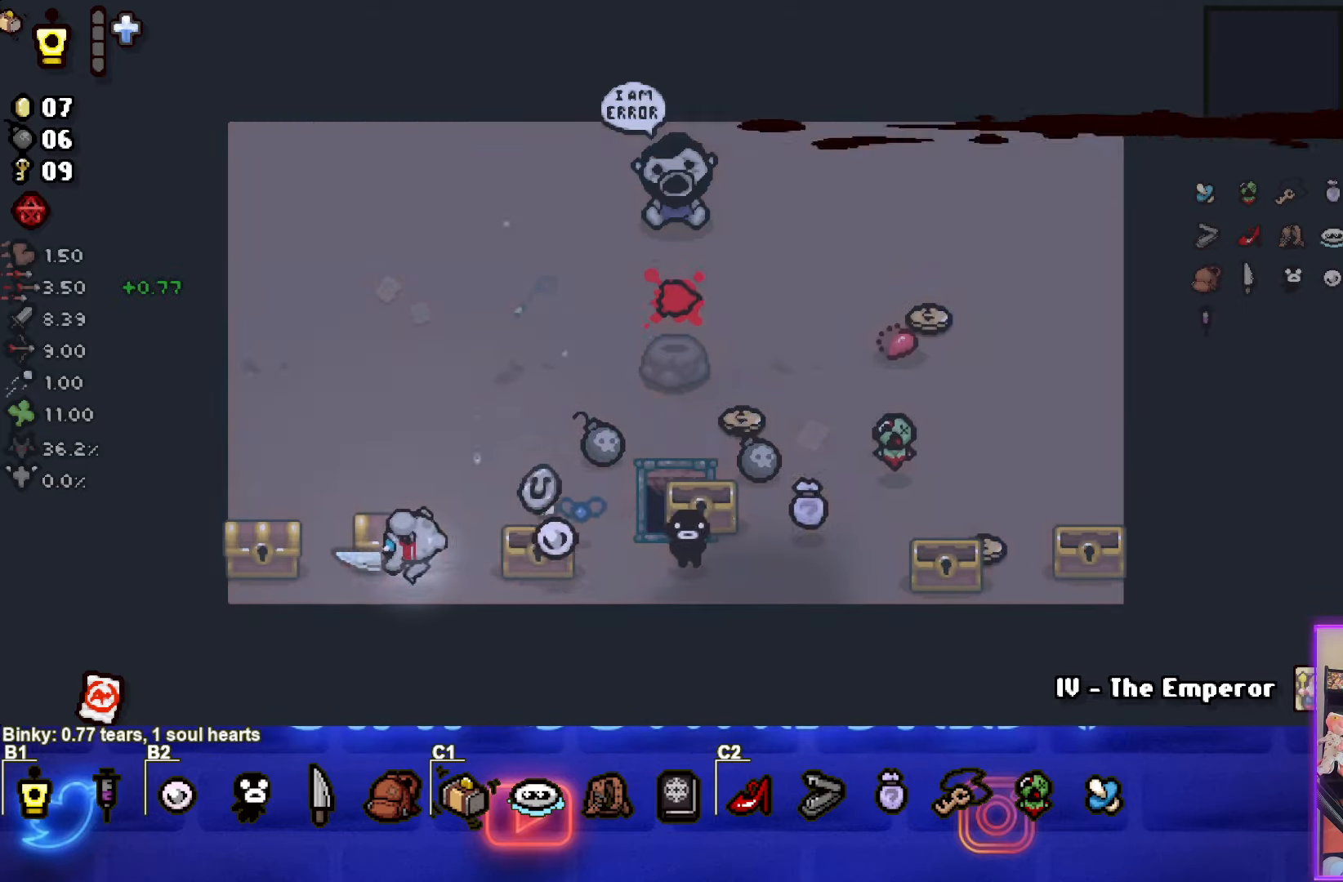
{"buttons": [], "left_stick": "up", "events": [[217, "left_stick", "up-left"], [317, "left_stick", "up"]]}
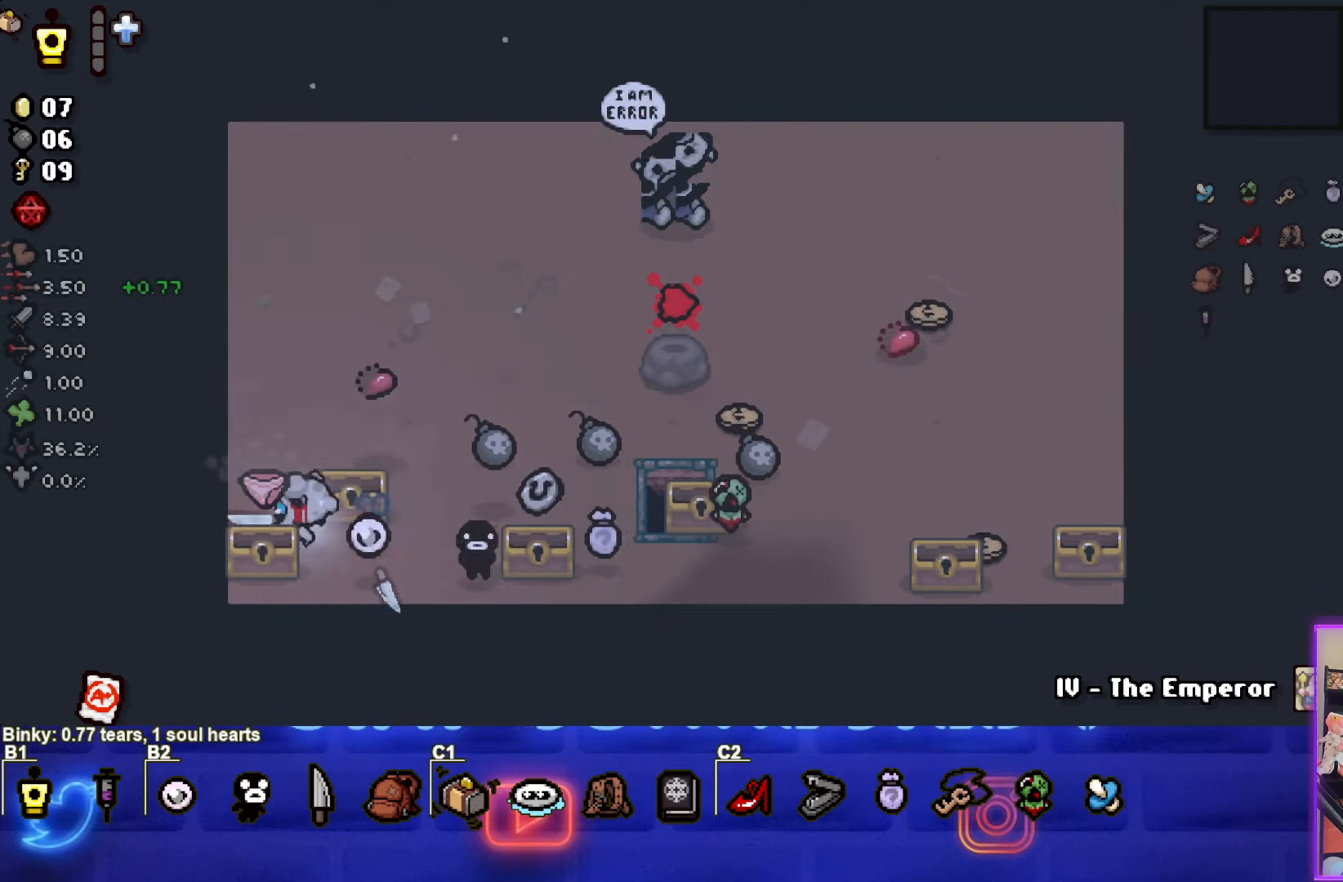
{"buttons": [], "left_stick": "down", "events": [[250, "left_stick", "down-left"], [384, "left_stick", "down"]]}
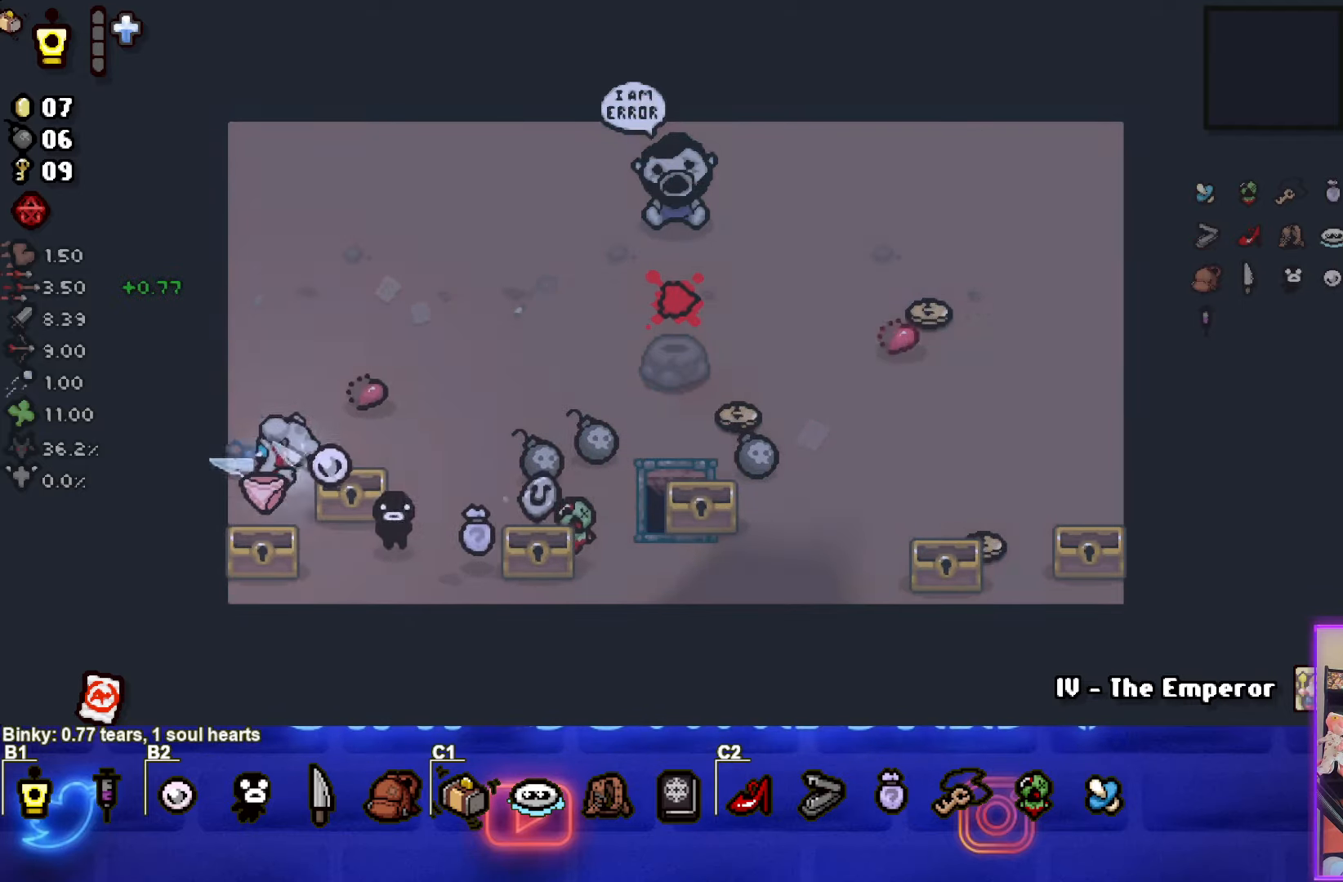
{"buttons": [], "left_stick": "center", "events": [[67, "left_stick", "down-right"], [350, "left_stick", "center"]]}
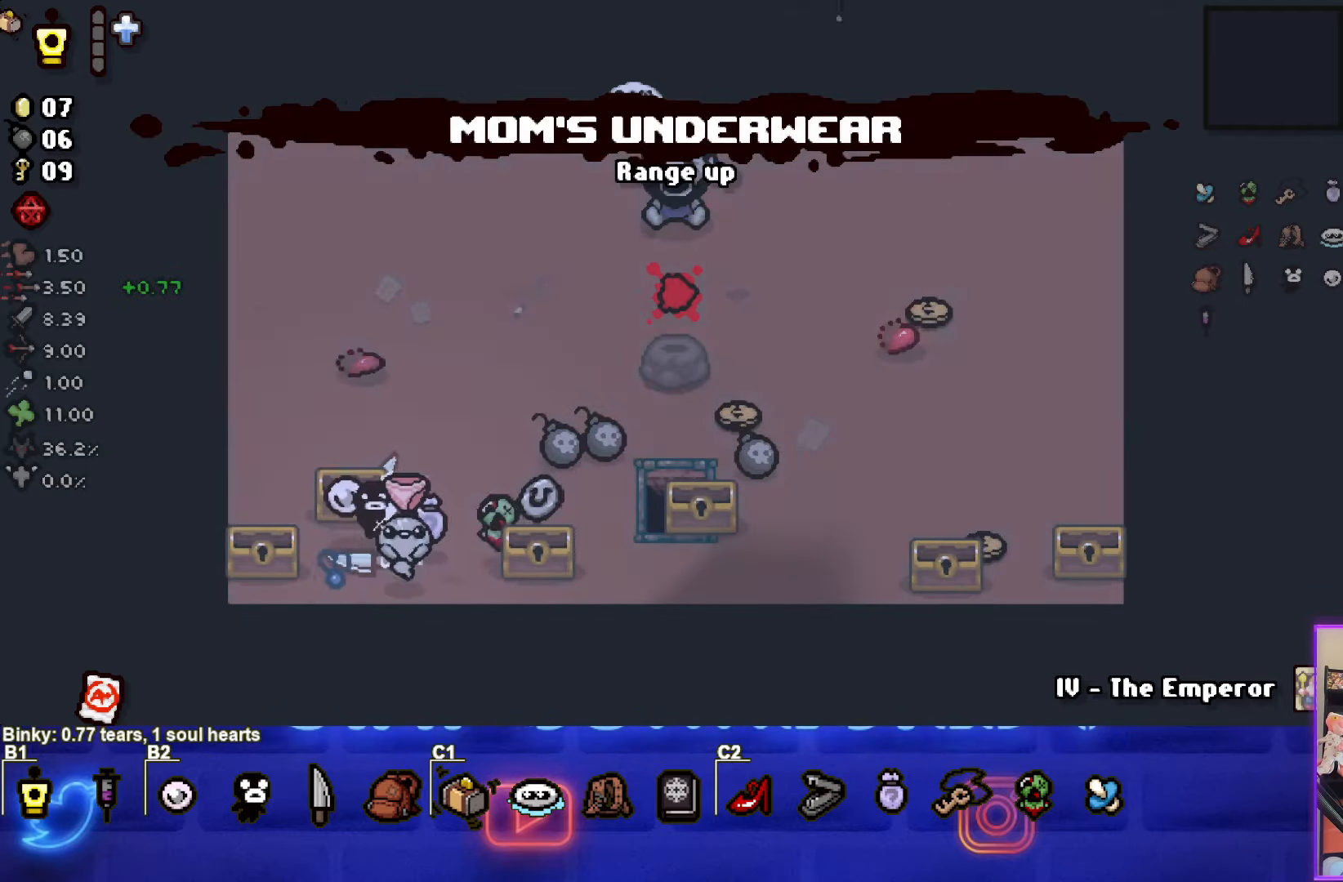
{"buttons": [], "left_stick": "center", "events": [[17, "left_stick", "up-right"], [134, "left_stick", "center"]]}
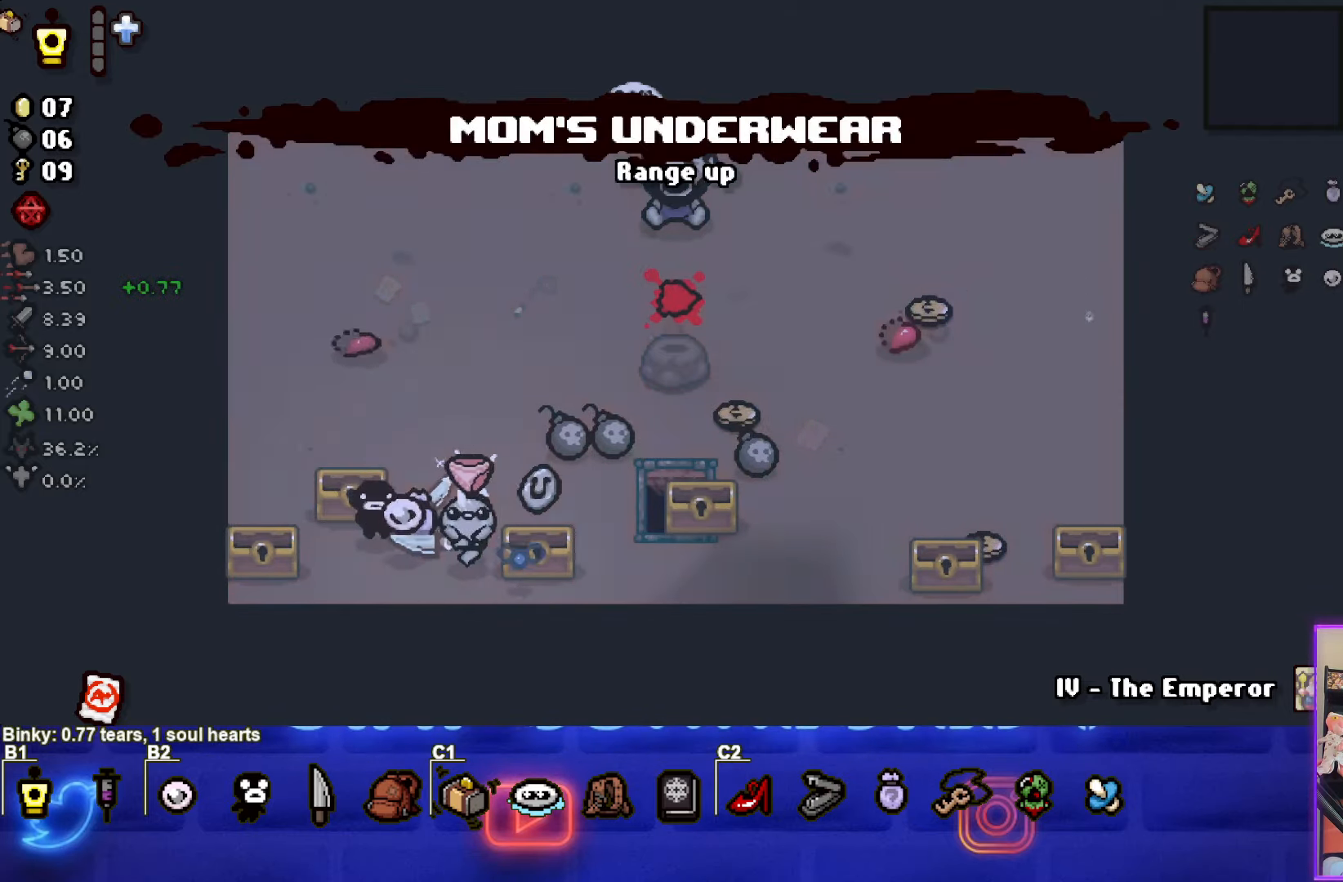
{"buttons": [], "left_stick": "right", "events": [[367, "left_stick", "right"]]}
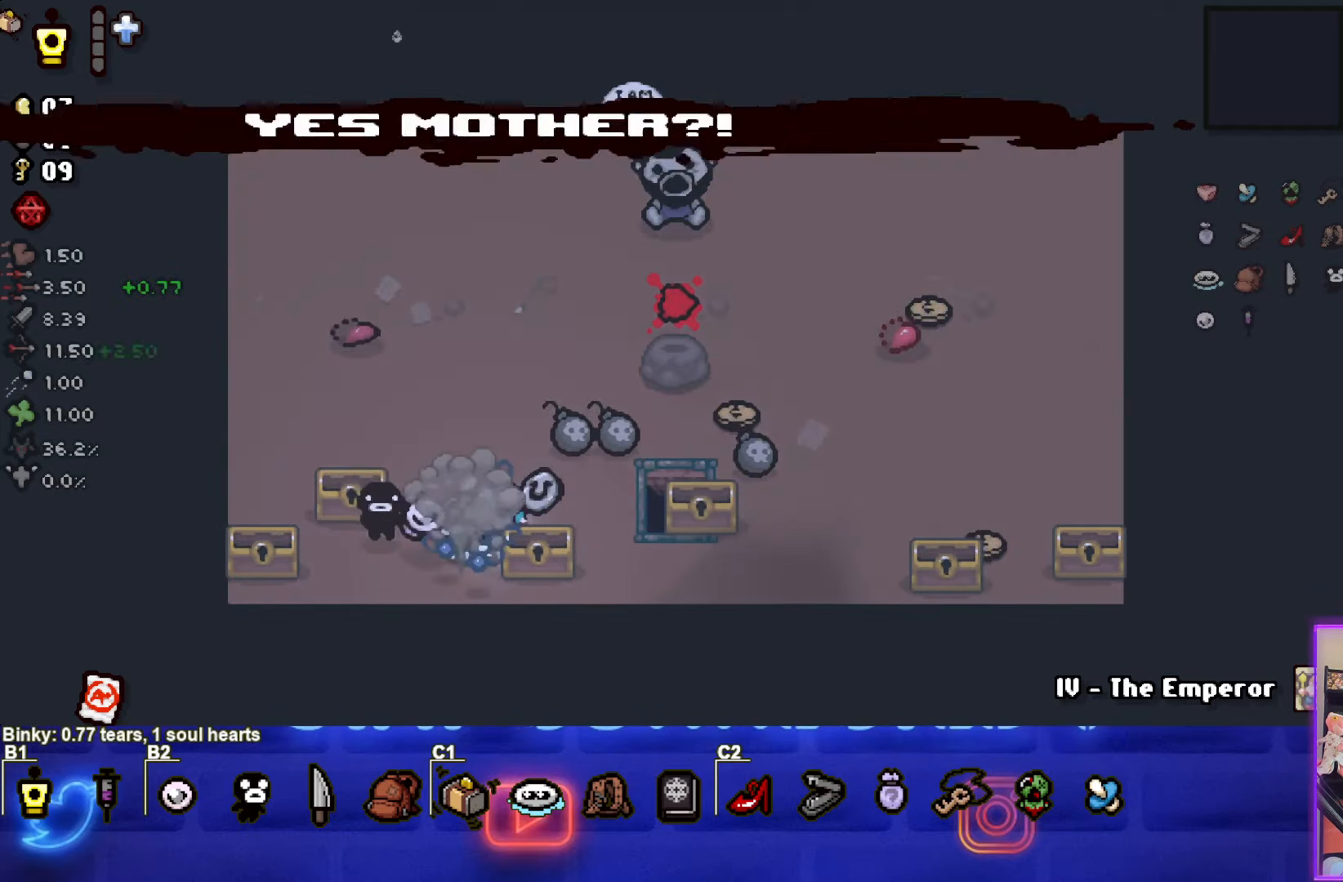
{"buttons": [], "left_stick": "right", "events": [[34, "left_stick", "center"], [166, "left_stick", "up"], [350, "left_stick", "center"], [450, "left_stick", "right"]]}
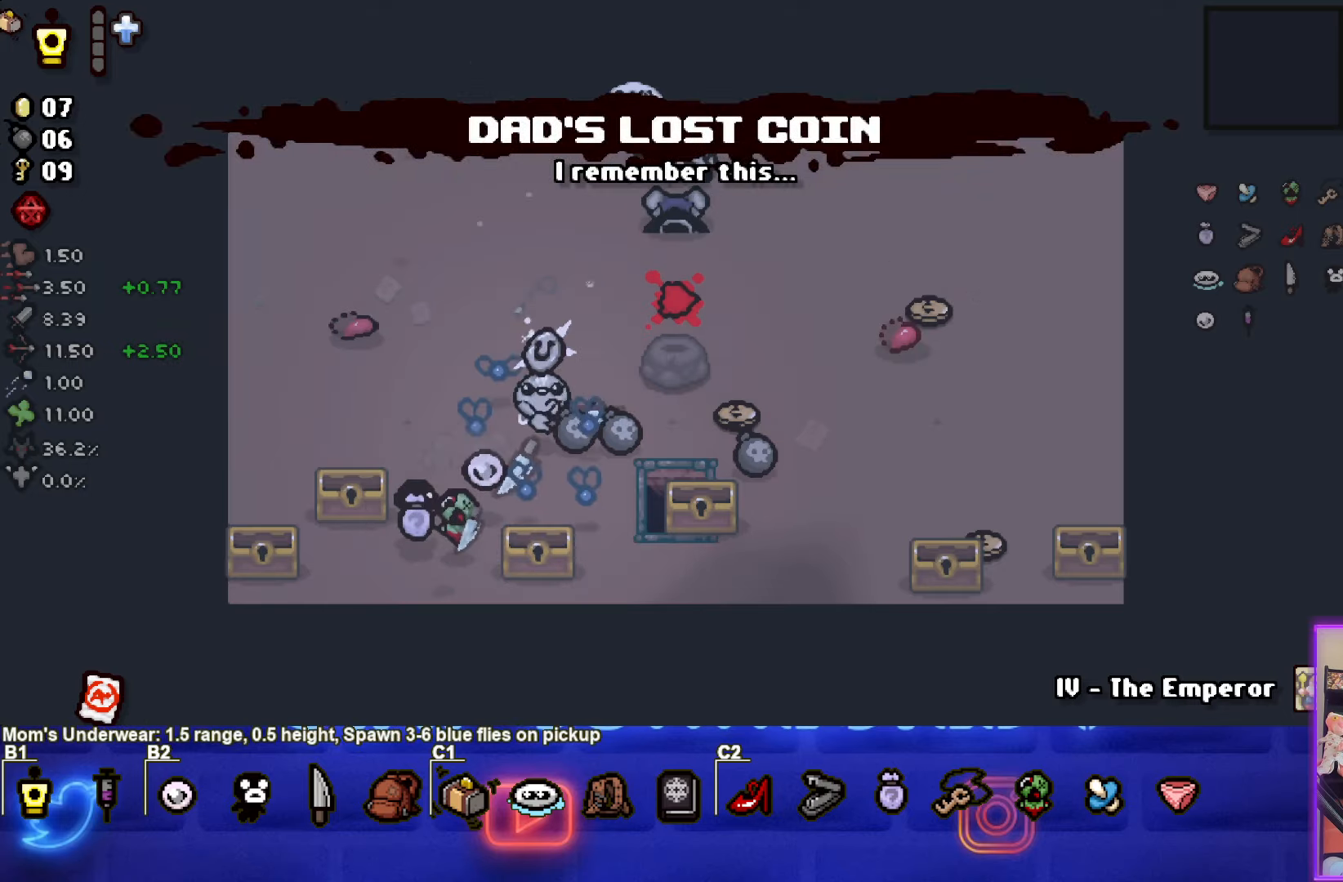
{"buttons": [], "left_stick": "up-left", "events": [[100, "left_stick", "center"], [266, "left_stick", "up-left"]]}
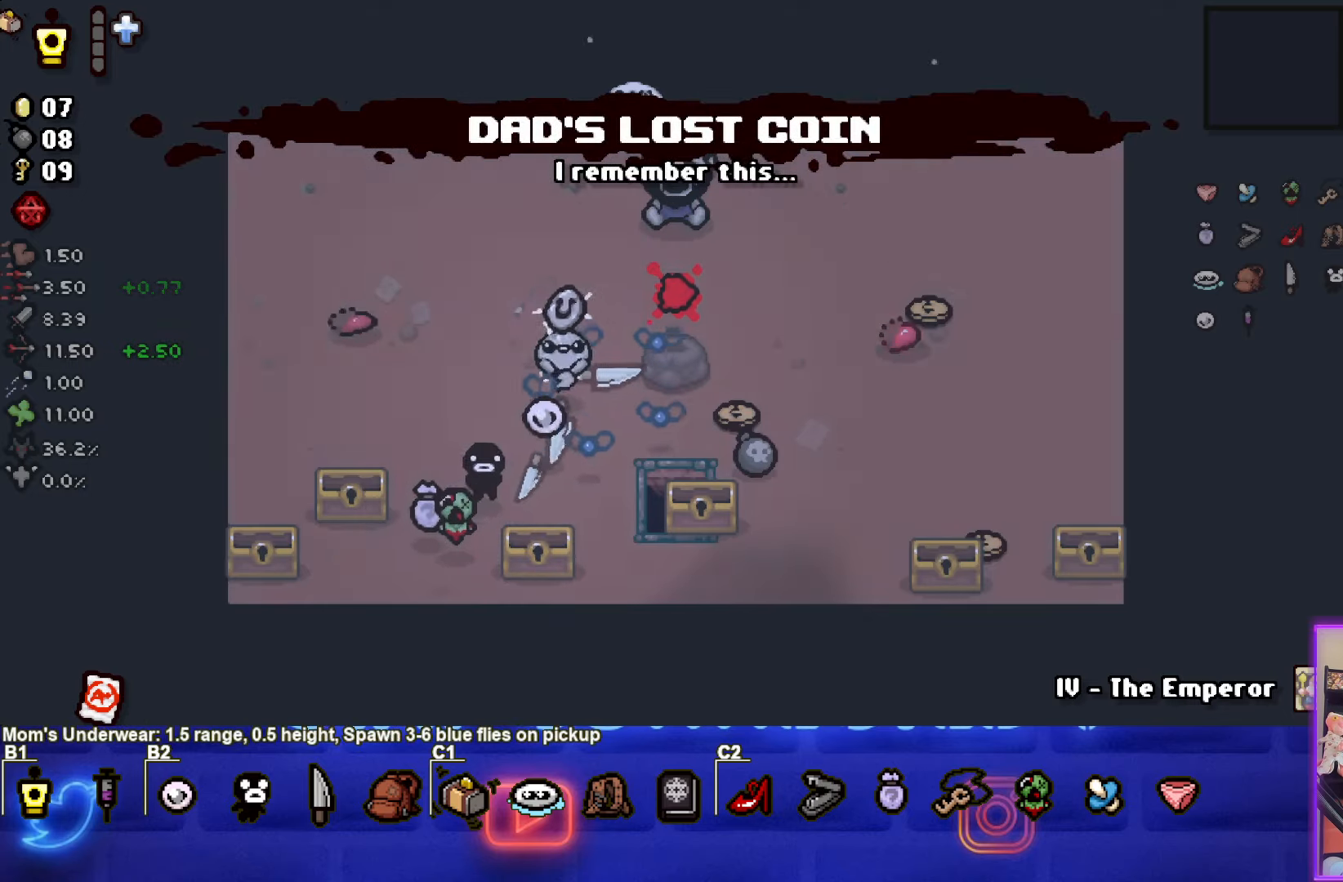
{"buttons": [], "left_stick": "center", "events": [[83, "left_stick", "center"]]}
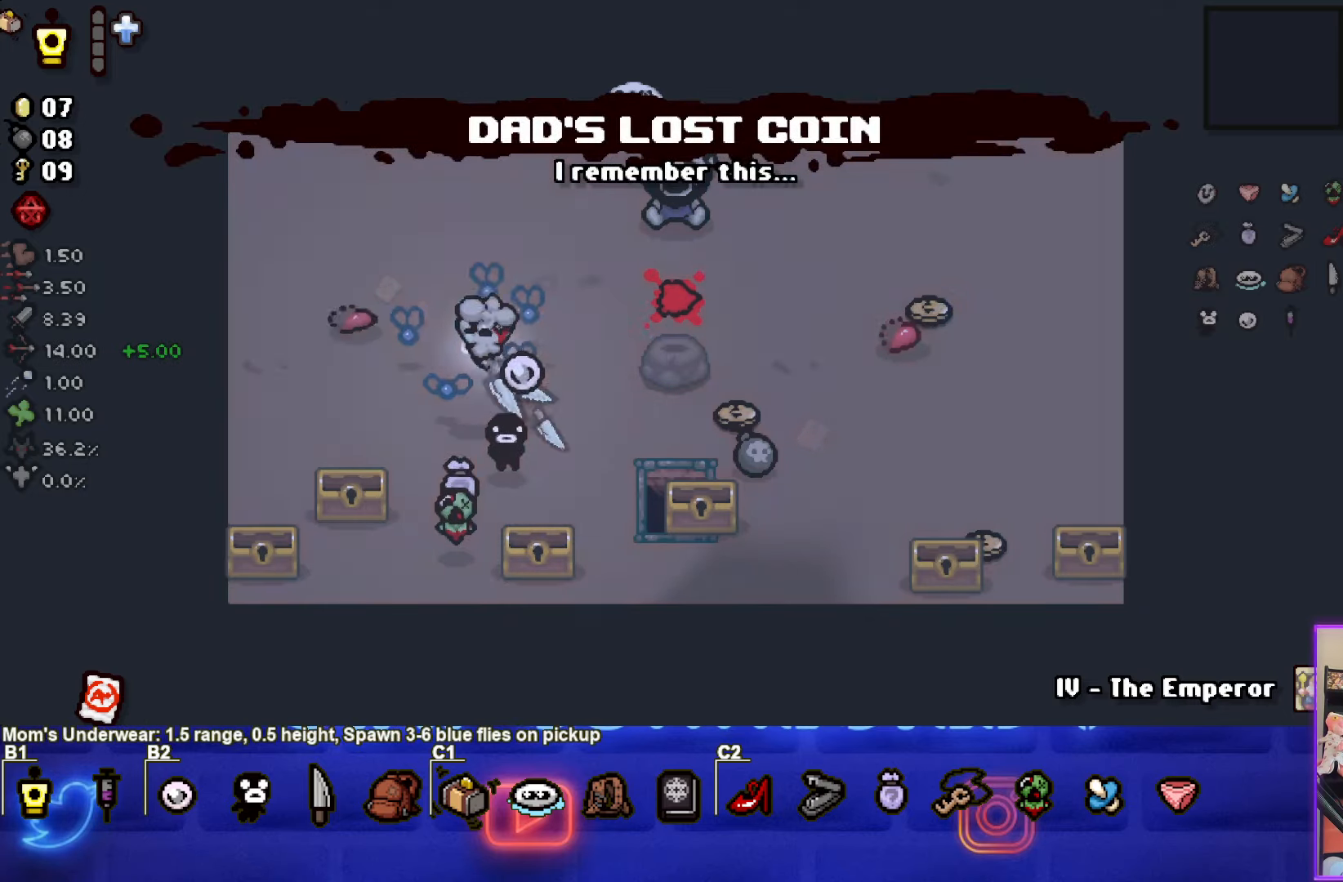
{"buttons": [], "left_stick": "center", "events": [[250, "left_stick", "down"], [450, "left_stick", "center"]]}
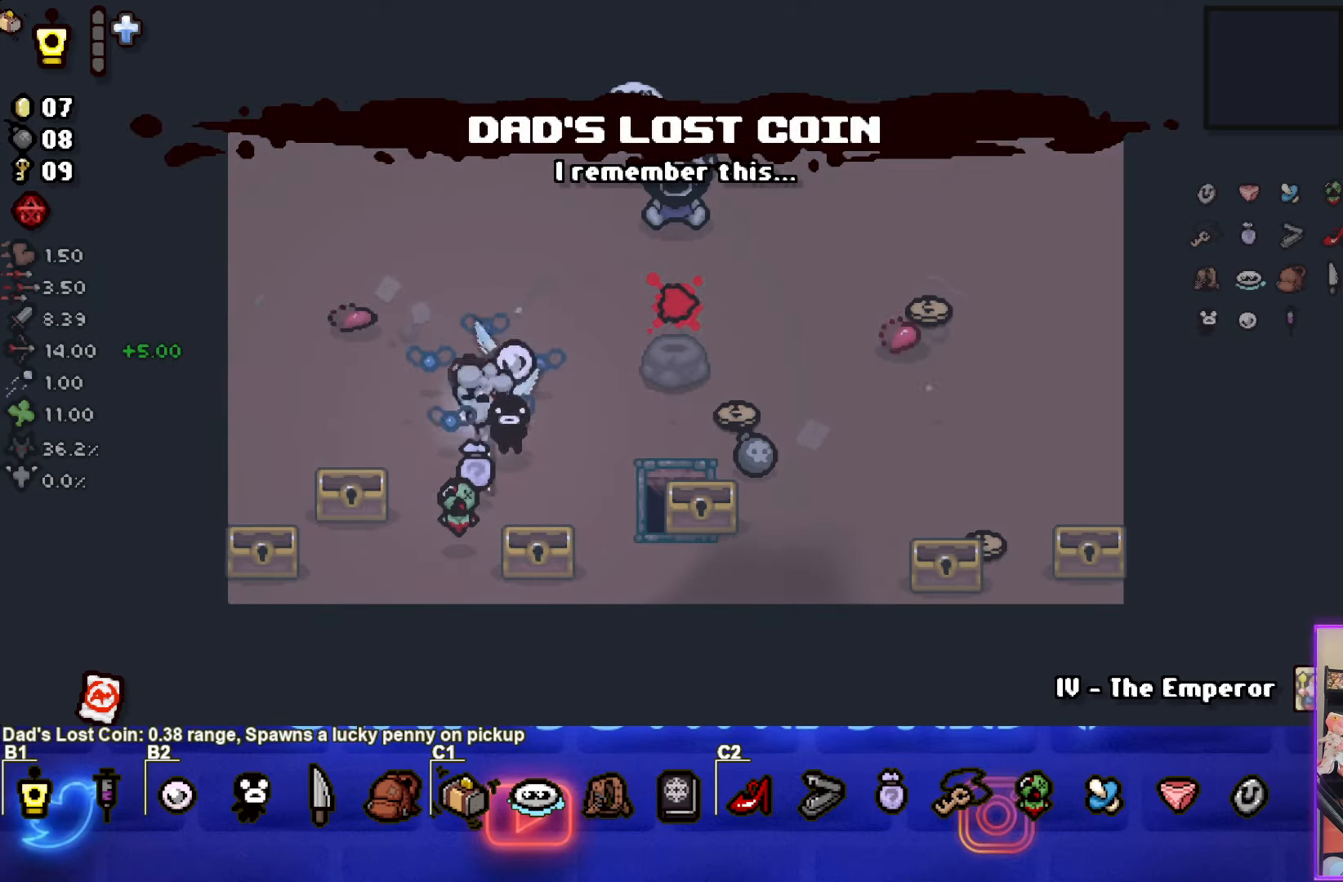
{"buttons": [], "left_stick": "up-right", "events": [[100, "left_stick", "up"], [166, "left_stick", "up-right"]]}
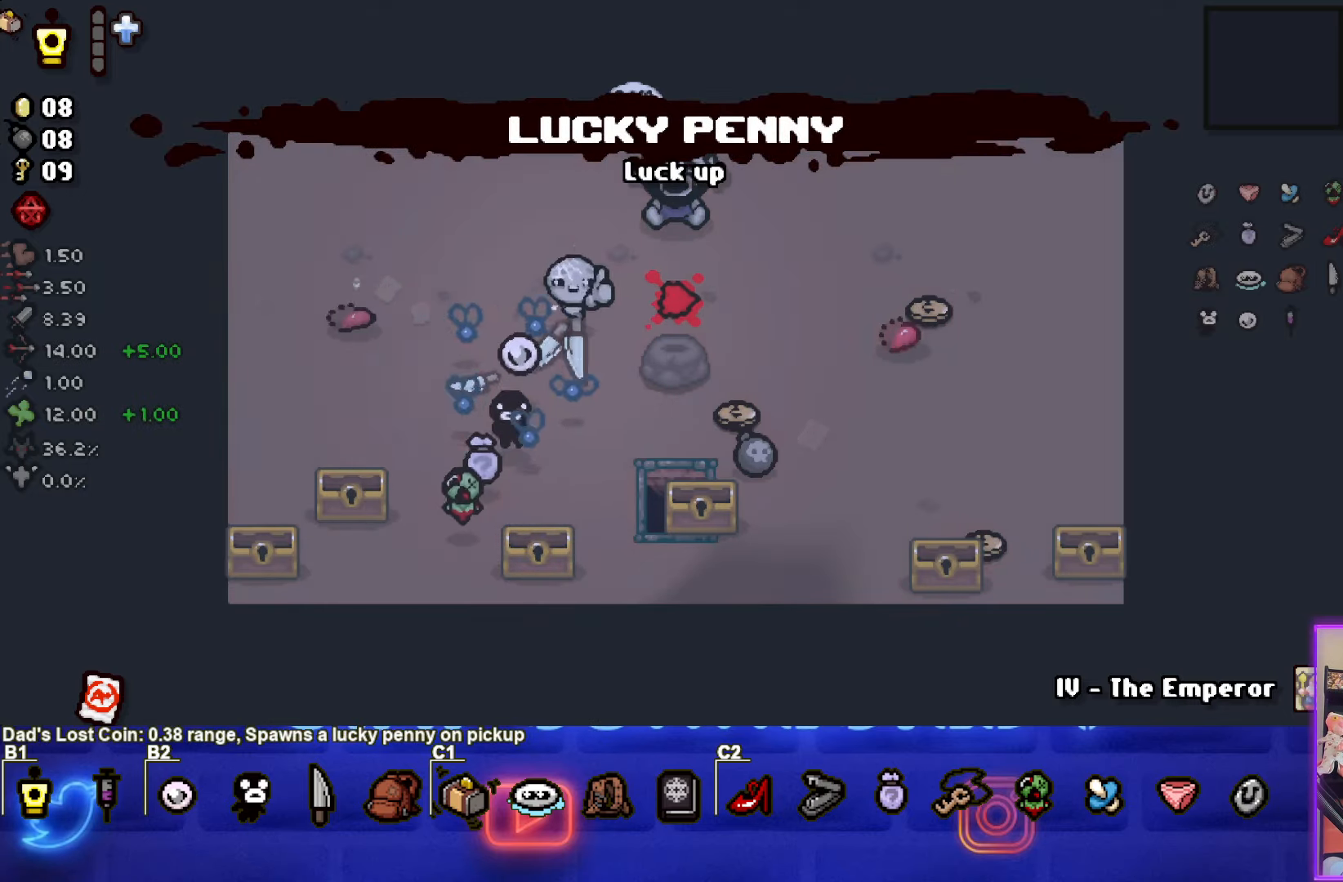
{"buttons": [], "left_stick": "down-right", "events": [[50, "left_stick", "center"], [216, "left_stick", "down-right"]]}